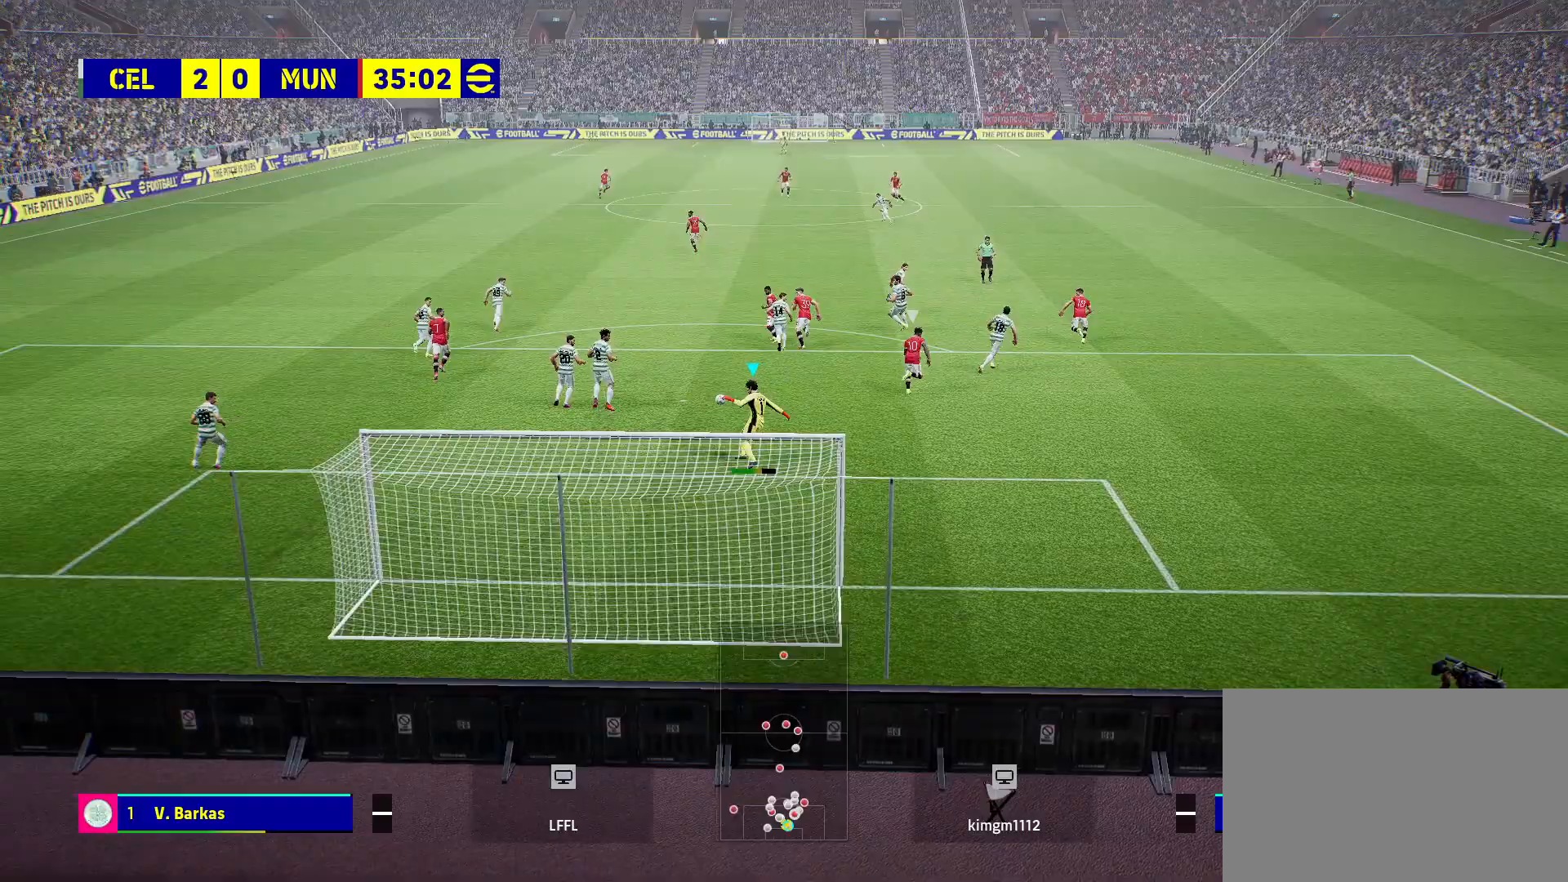
Gameplay with a controller (PlayStation layout); each line is a JSON object with the inputs held at the frame after it. "events" lists button and stick changes between this image and that frame as [ms after this image, input, new state], when the widget could be followed in between.
{"buttons": [], "left_stick": "center", "right_stick": "center", "events": [[400, "left_stick", "center"]]}
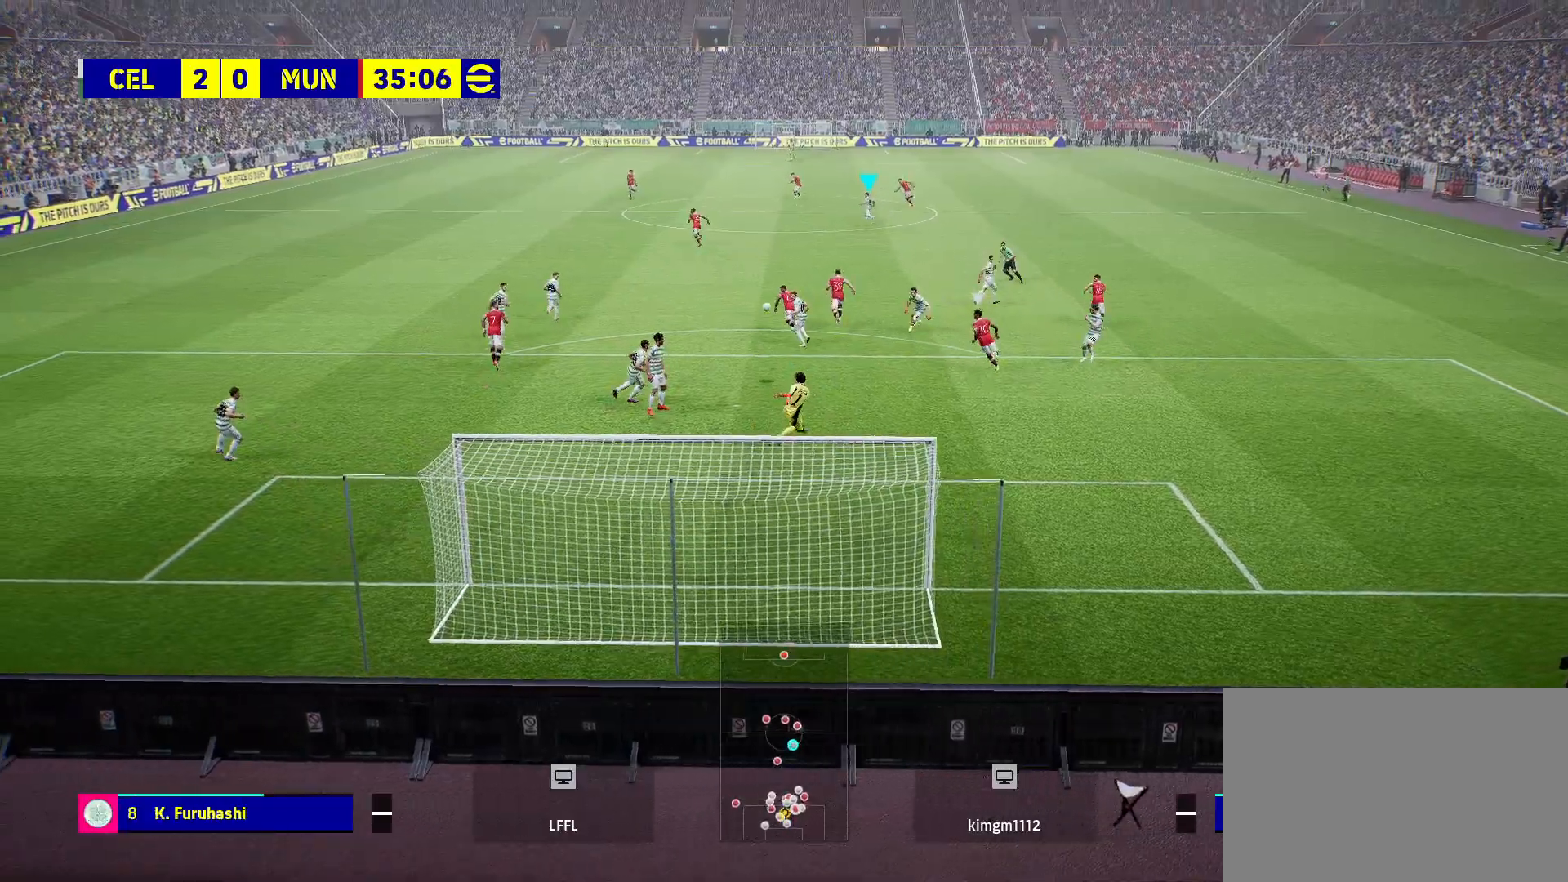
{"buttons": [], "left_stick": "center", "right_stick": "center", "events": []}
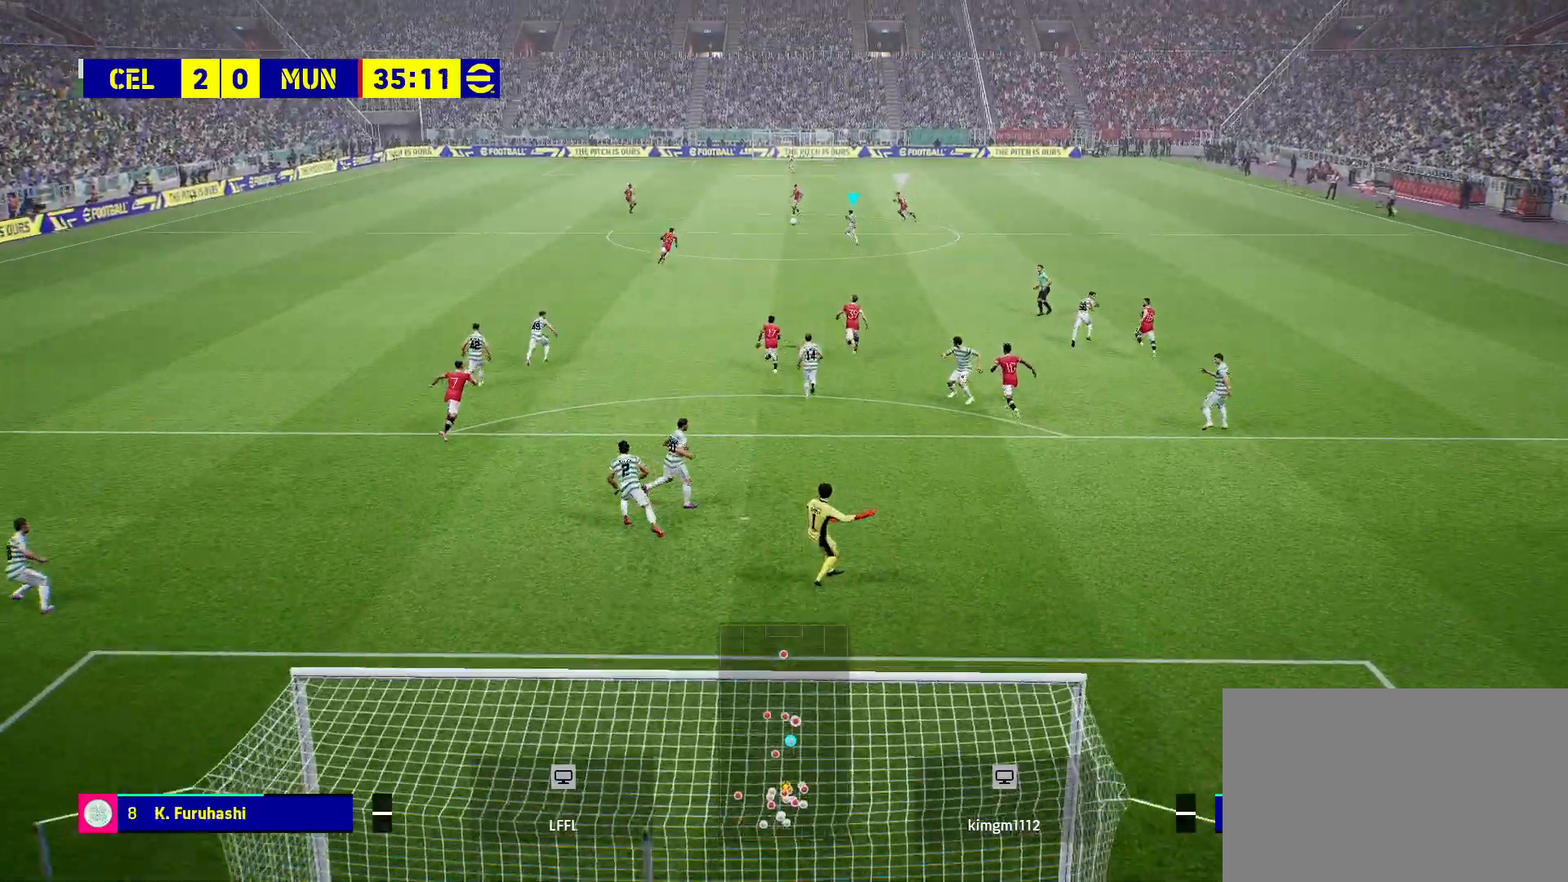
{"buttons": [], "left_stick": "center", "right_stick": "center", "events": []}
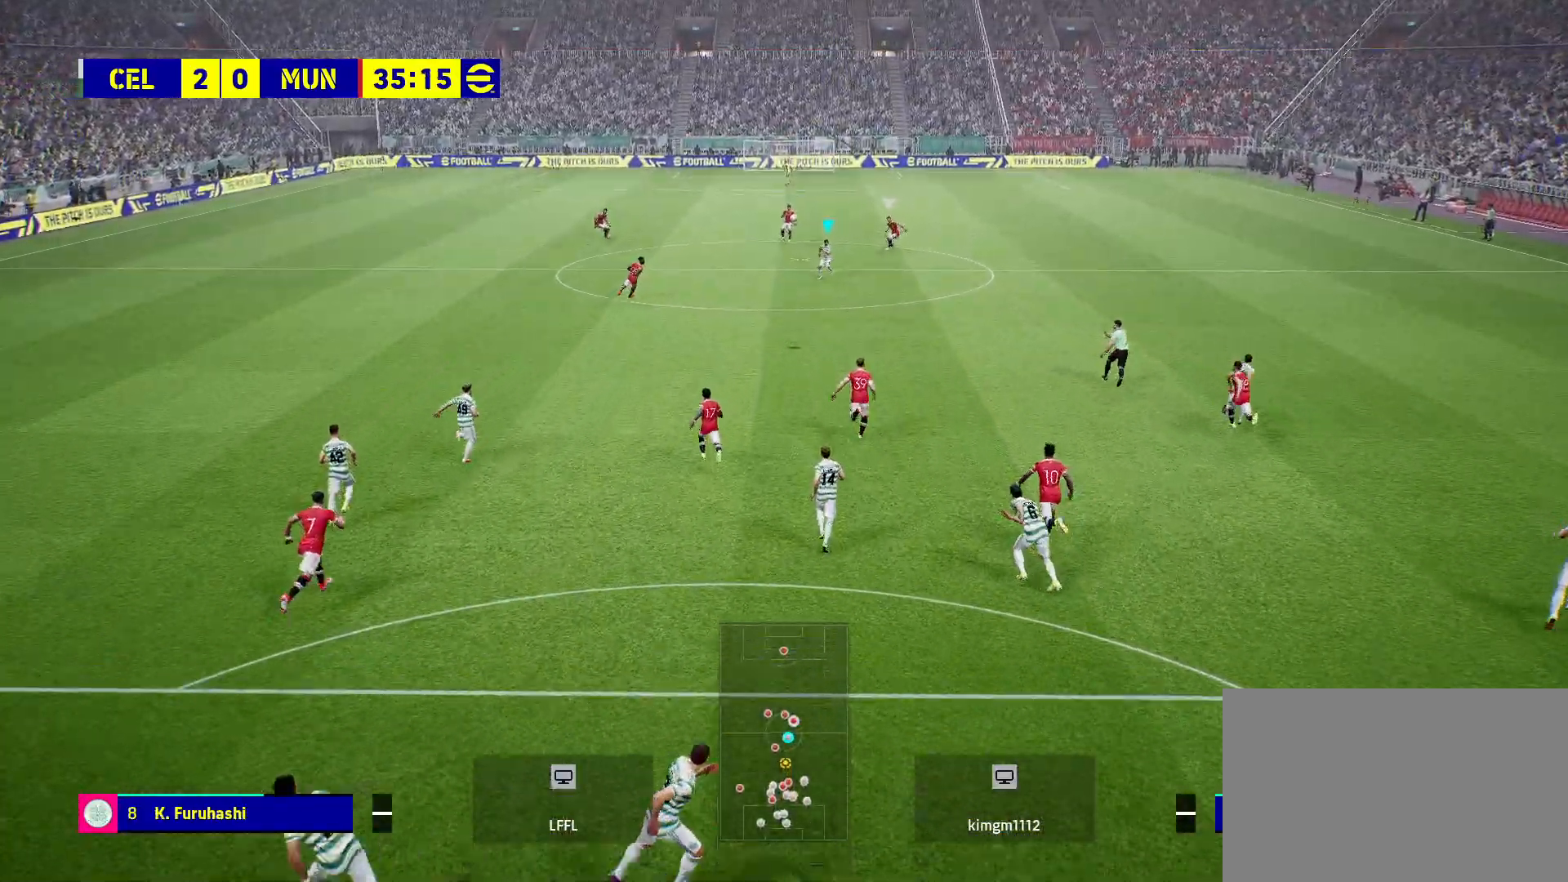
{"buttons": [], "left_stick": "center", "right_stick": "center", "events": []}
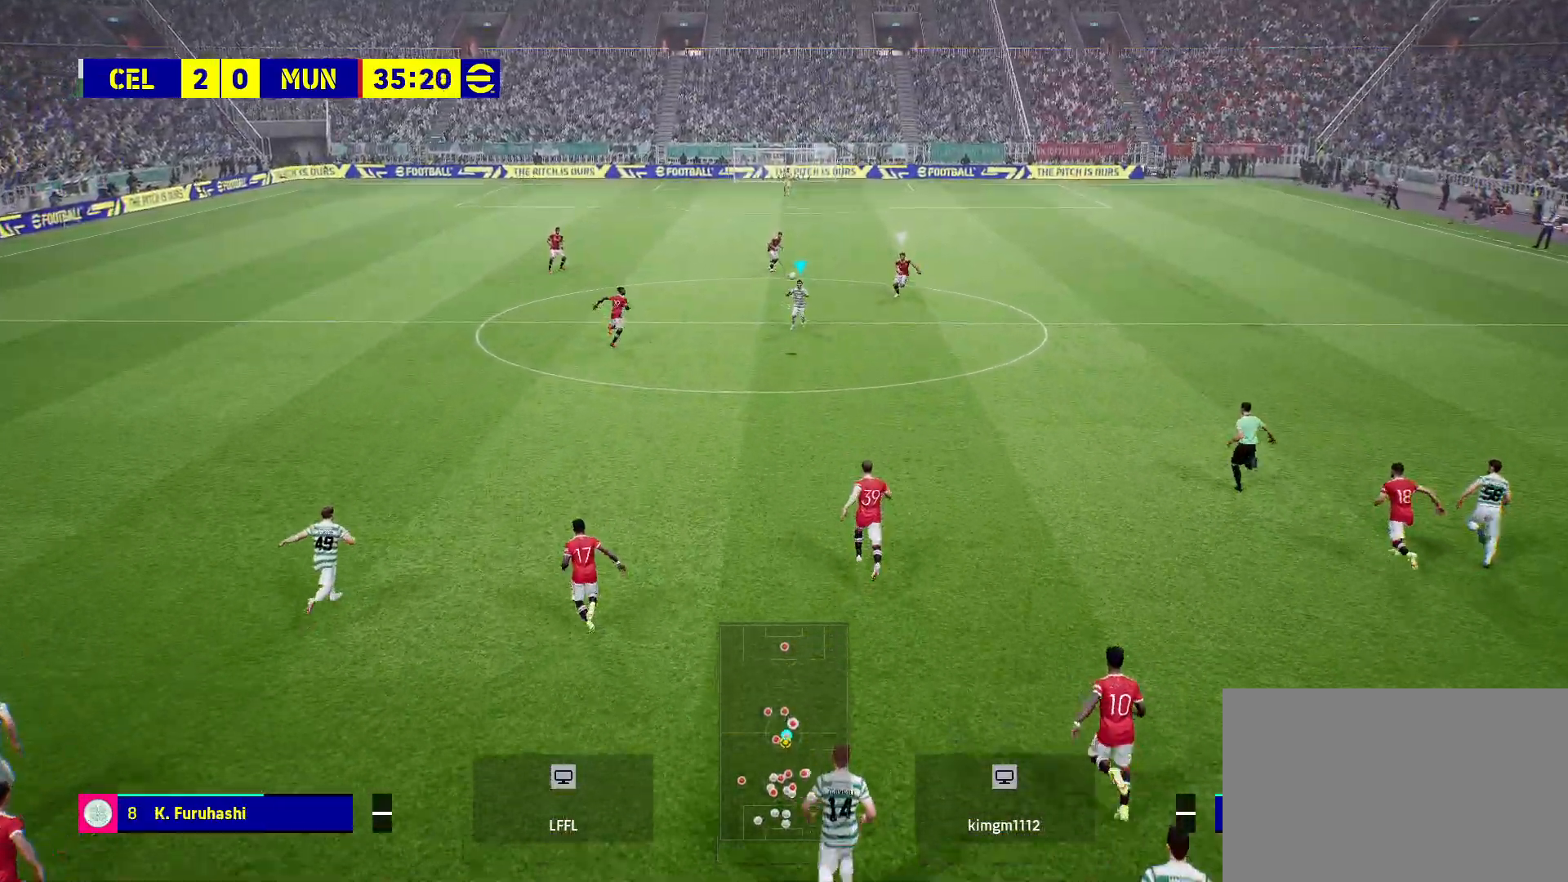
{"buttons": [], "left_stick": "left", "right_stick": "center", "events": [[500, "left_stick", "left"]]}
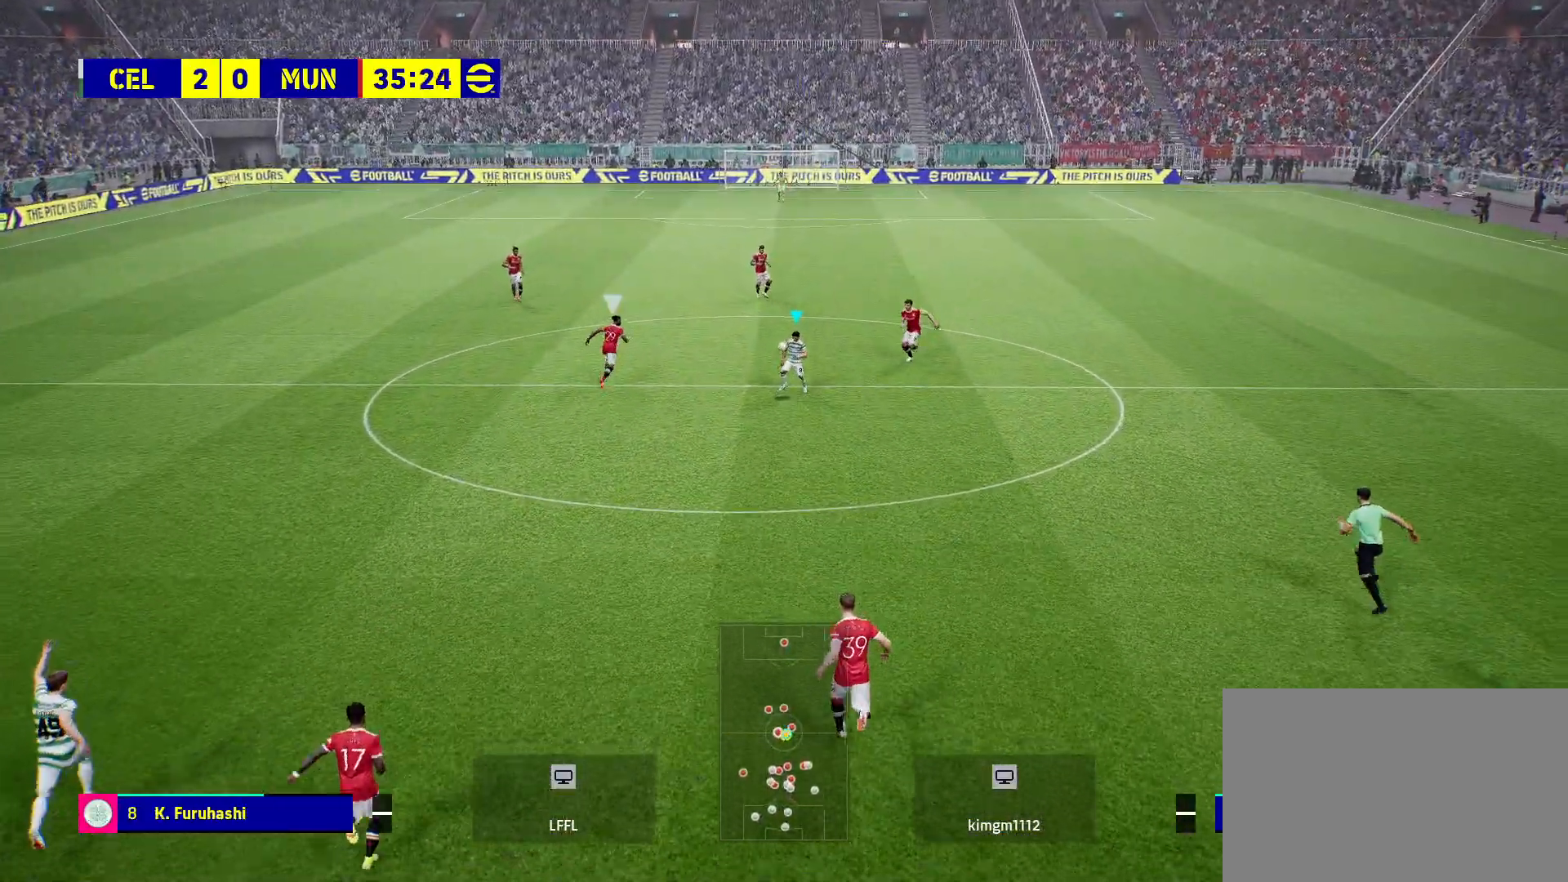
{"buttons": [], "left_stick": "left", "right_stick": "center", "events": []}
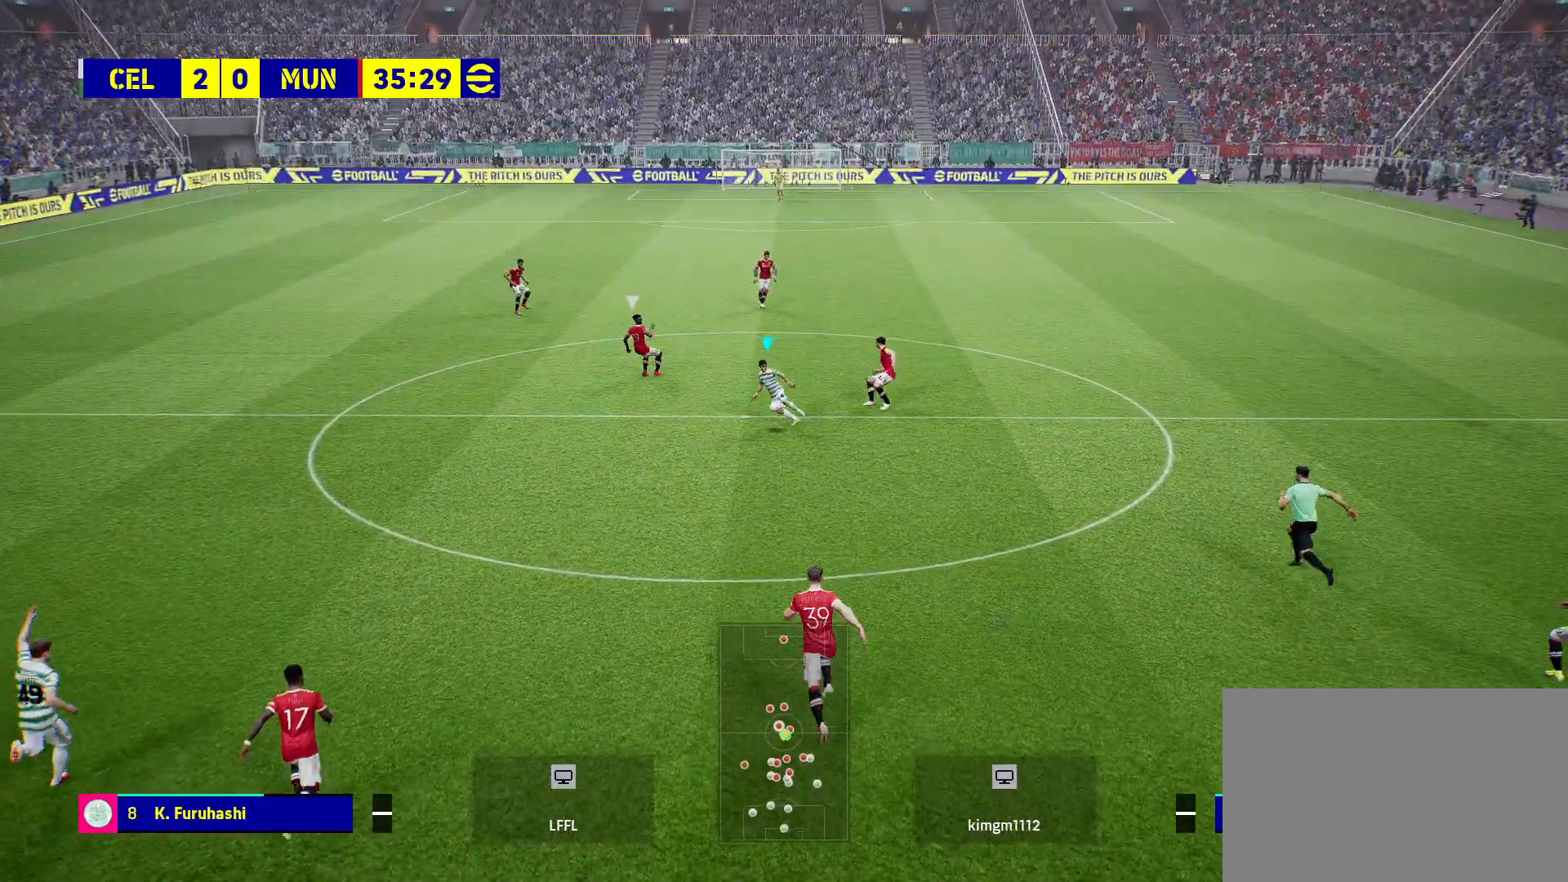
{"buttons": [], "left_stick": "up-left", "right_stick": "center", "events": [[183, "left_stick", "up-left"]]}
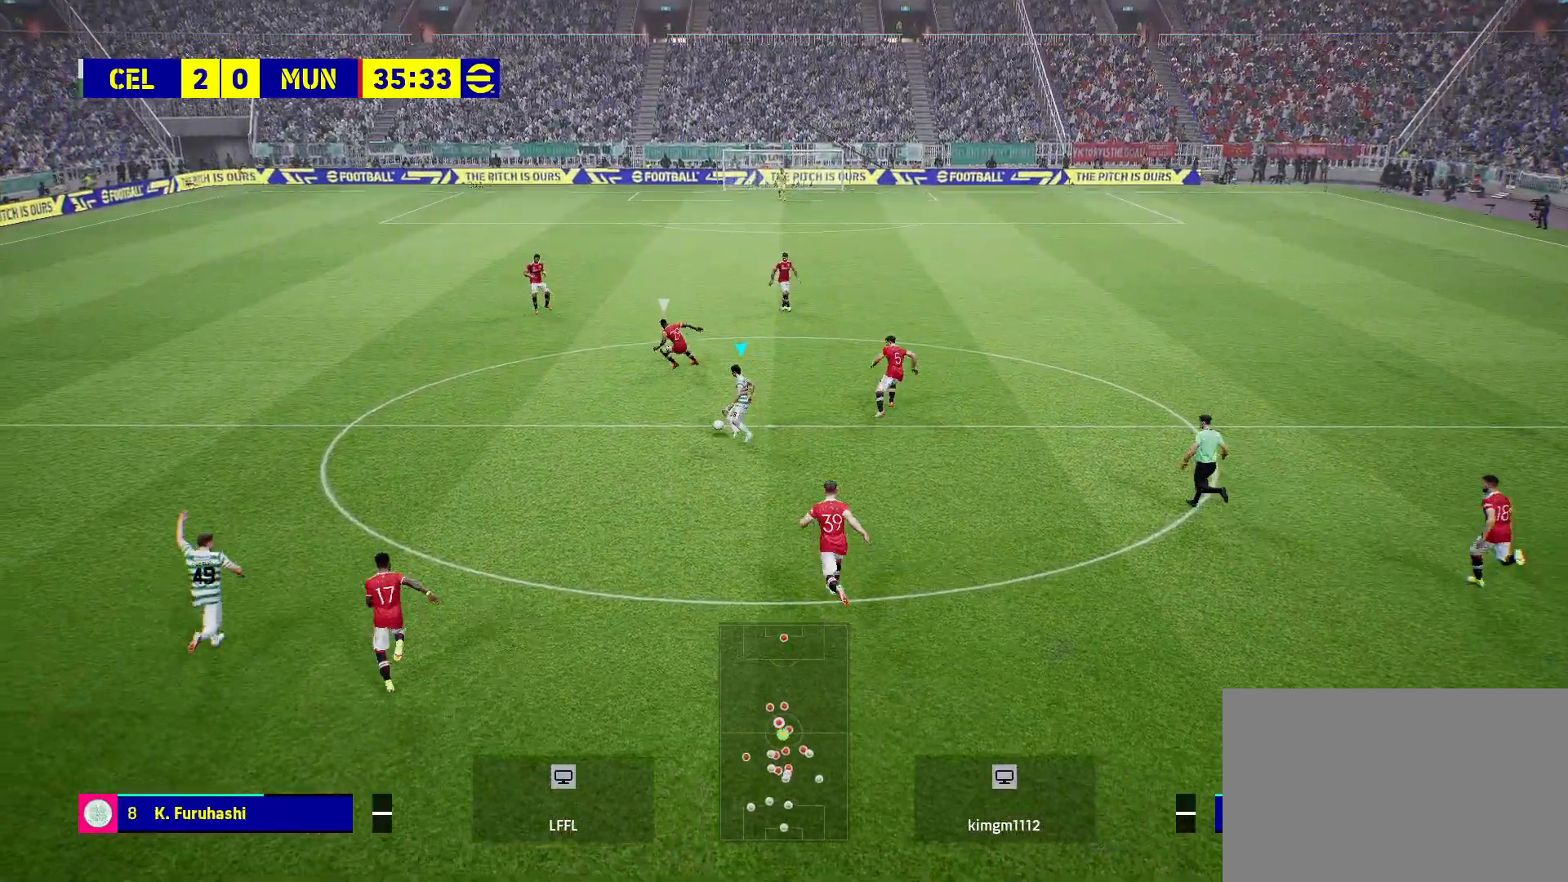
{"buttons": [], "left_stick": "up", "right_stick": "center", "events": [[33, "left_stick", "up"]]}
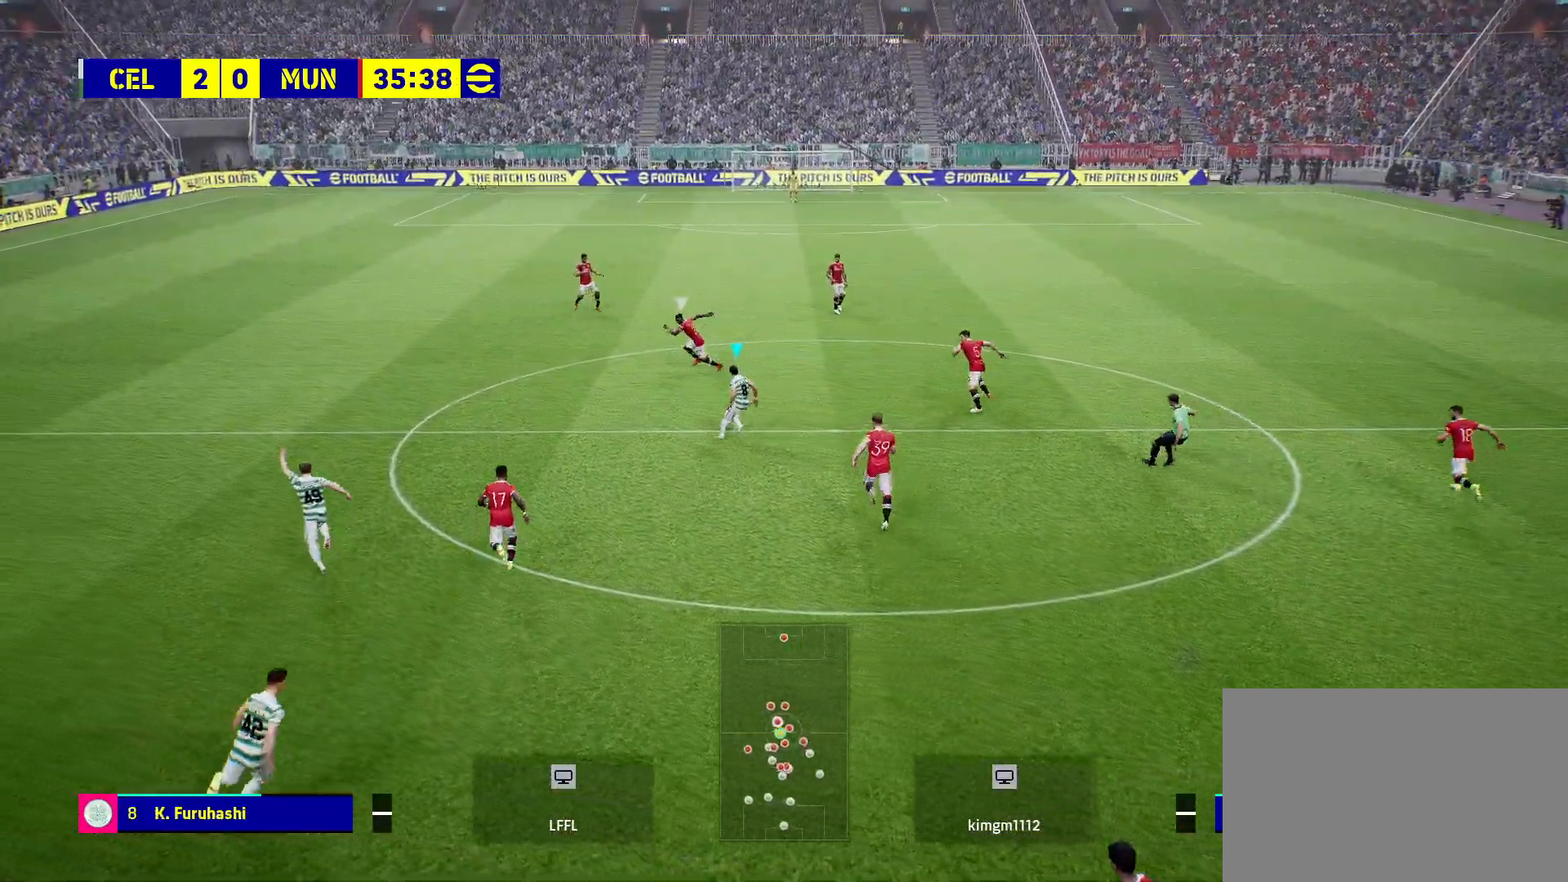
{"buttons": [], "left_stick": "up", "right_stick": "right", "events": [[150, "left_stick", "center"], [167, "right_stick", "right"], [250, "left_stick", "up"]]}
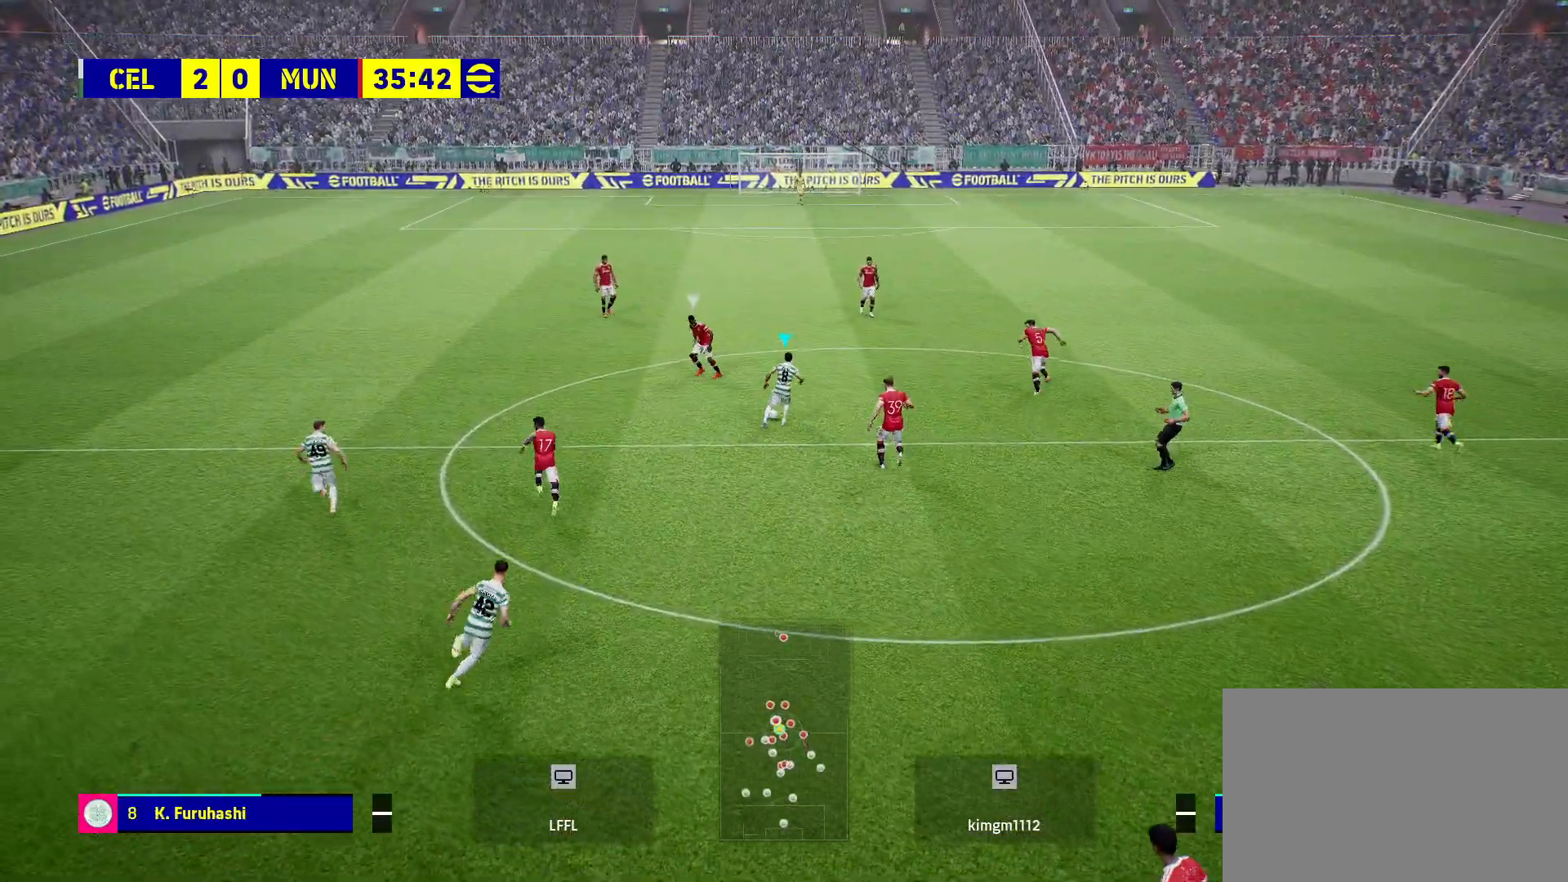
{"buttons": ["R2"], "left_stick": "up", "right_stick": "center", "events": [[167, "right_stick", "center"], [333, "R2", "down"]]}
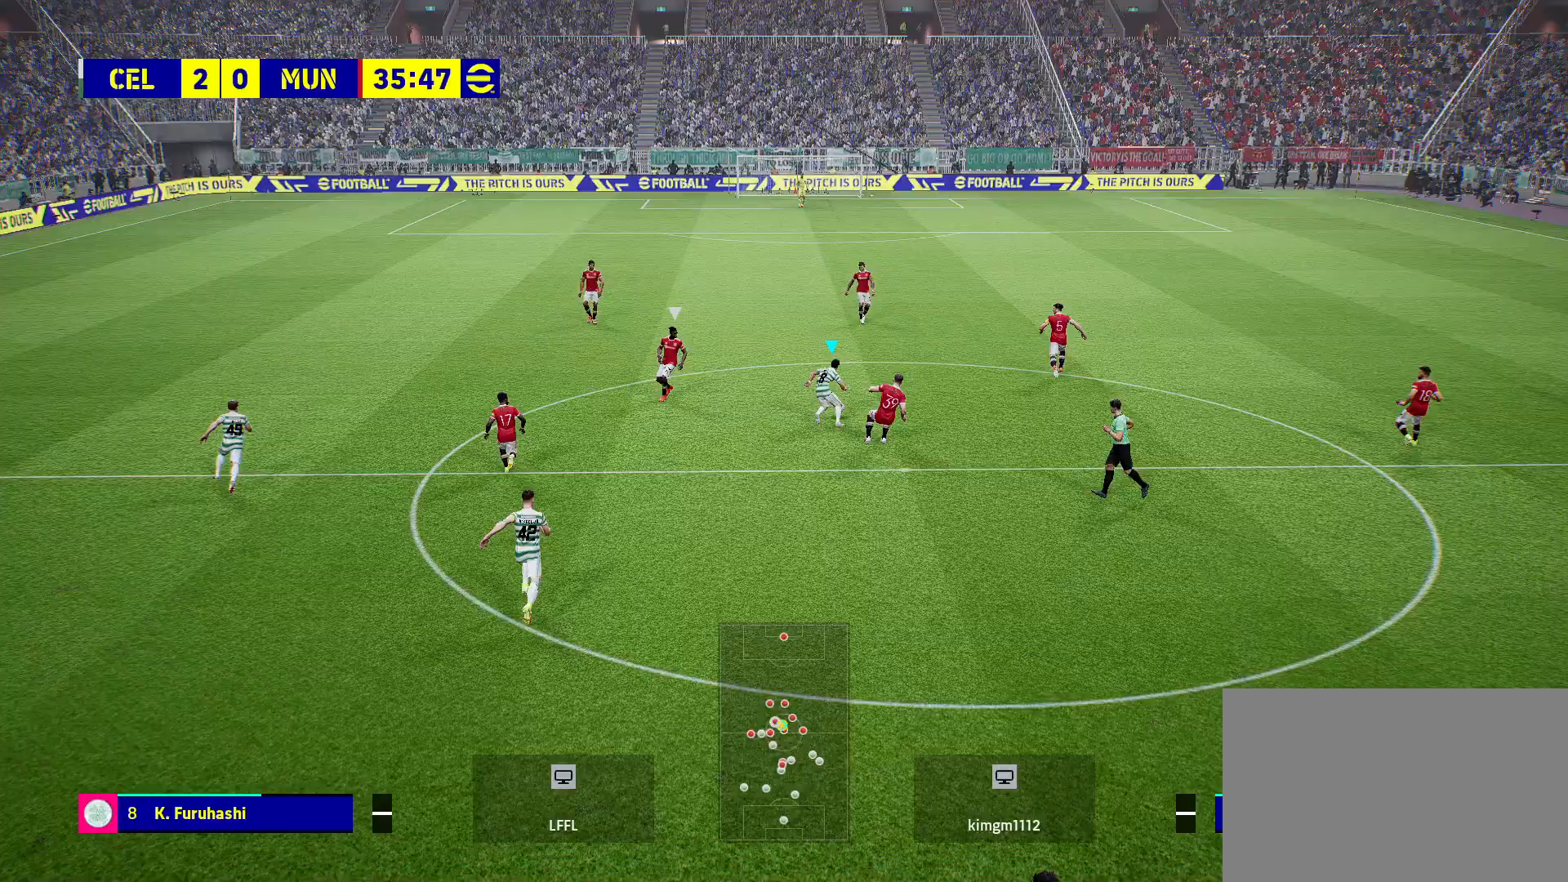
{"buttons": ["R2"], "left_stick": "up", "right_stick": "center", "events": []}
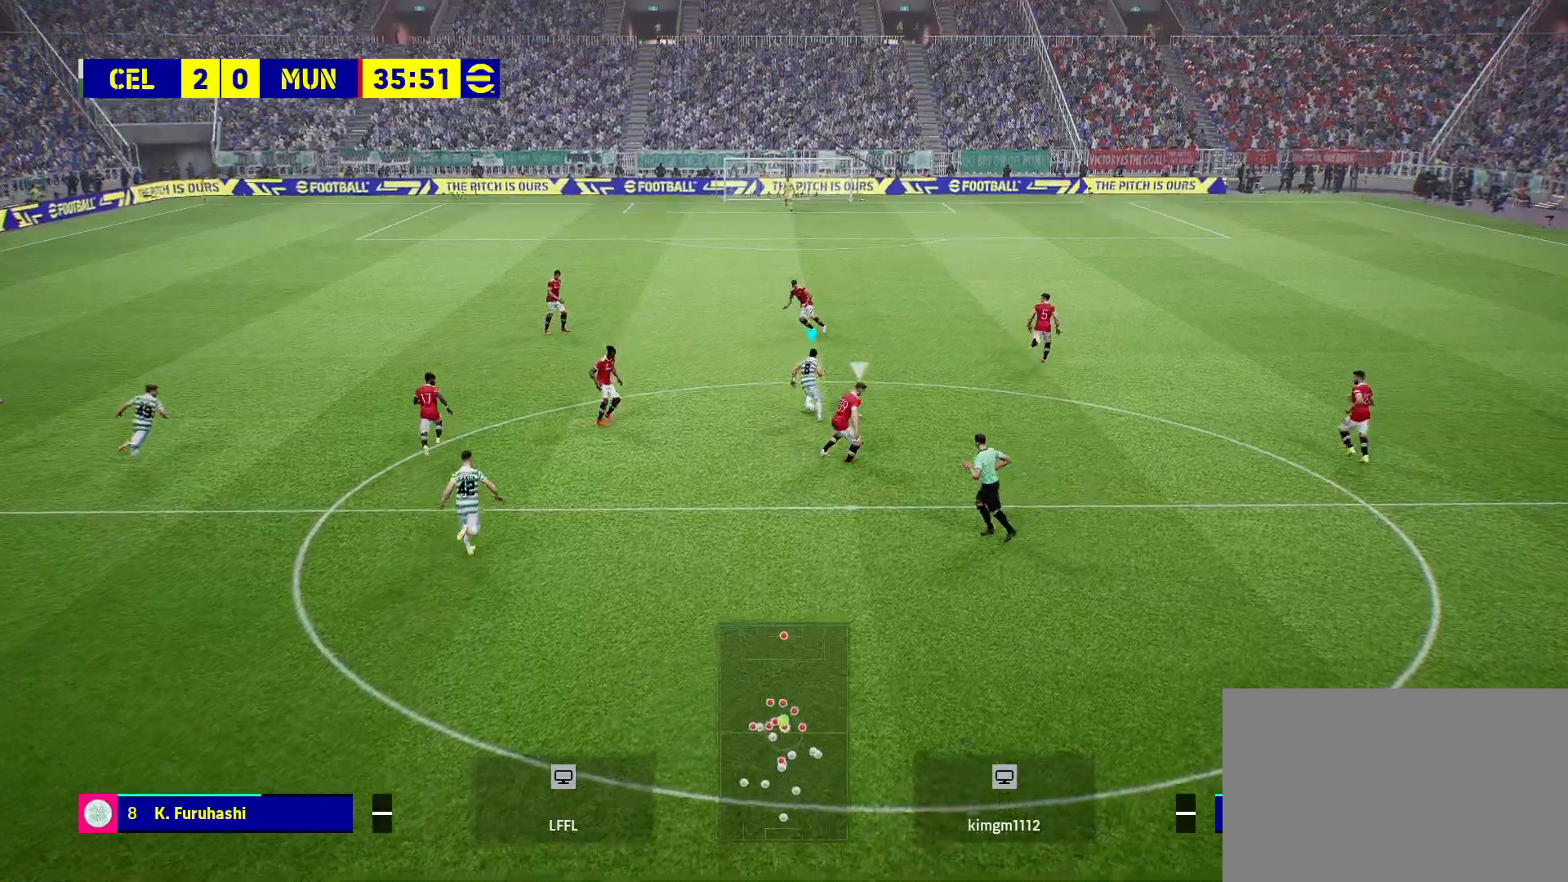
{"buttons": [], "left_stick": "up", "right_stick": "center", "events": [[100, "R2", "up"]]}
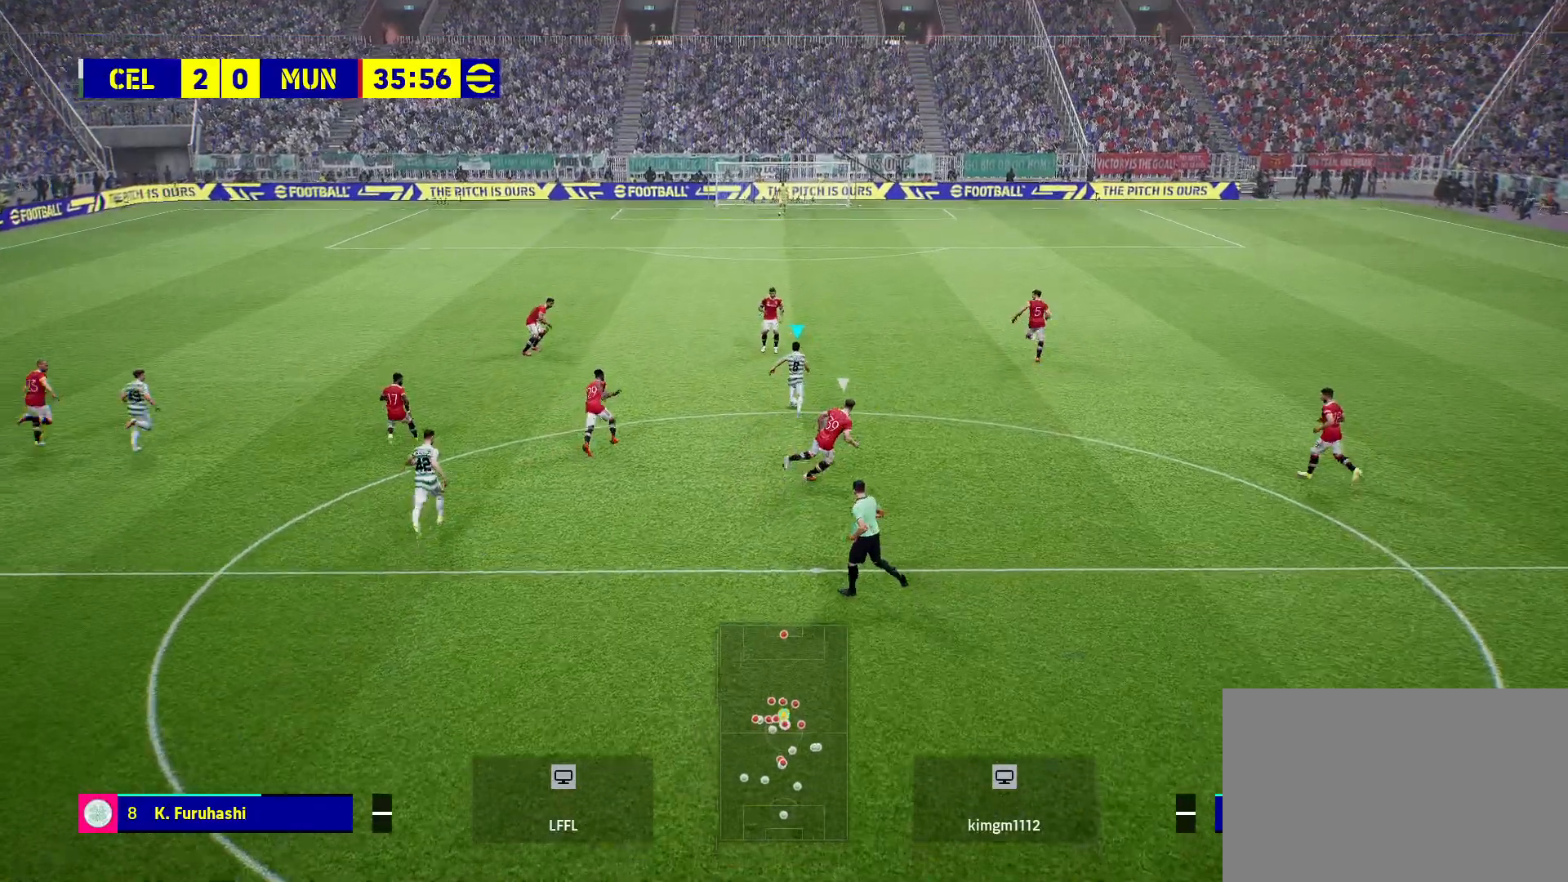
{"buttons": [], "left_stick": "center", "right_stick": "center", "events": [[467, "left_stick", "center"]]}
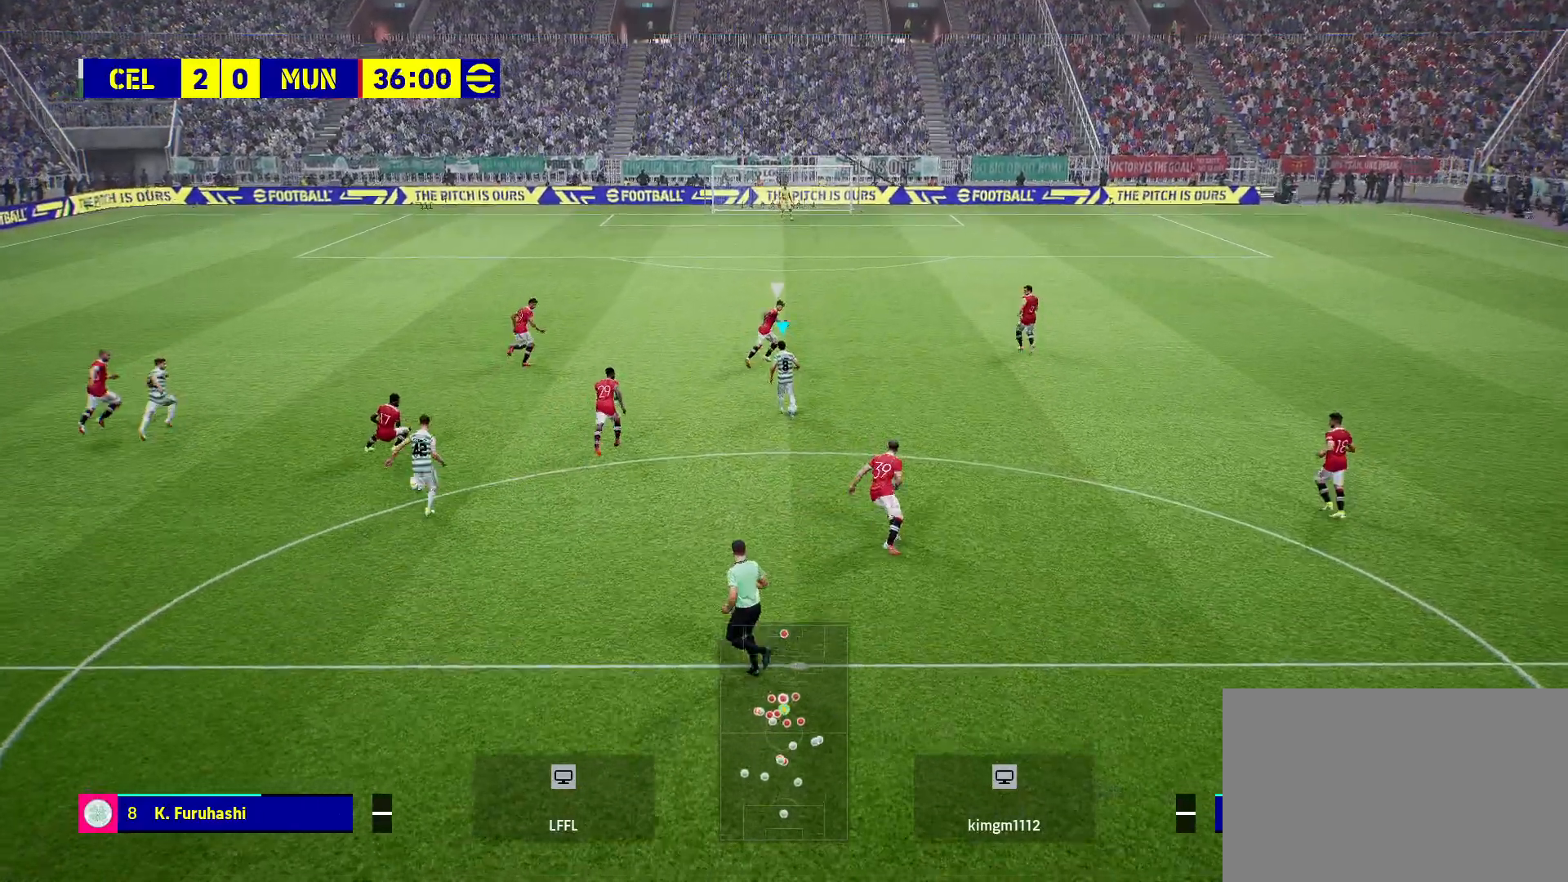
{"buttons": [], "left_stick": "up", "right_stick": "left", "events": [[17, "right_stick", "left"], [100, "left_stick", "up"]]}
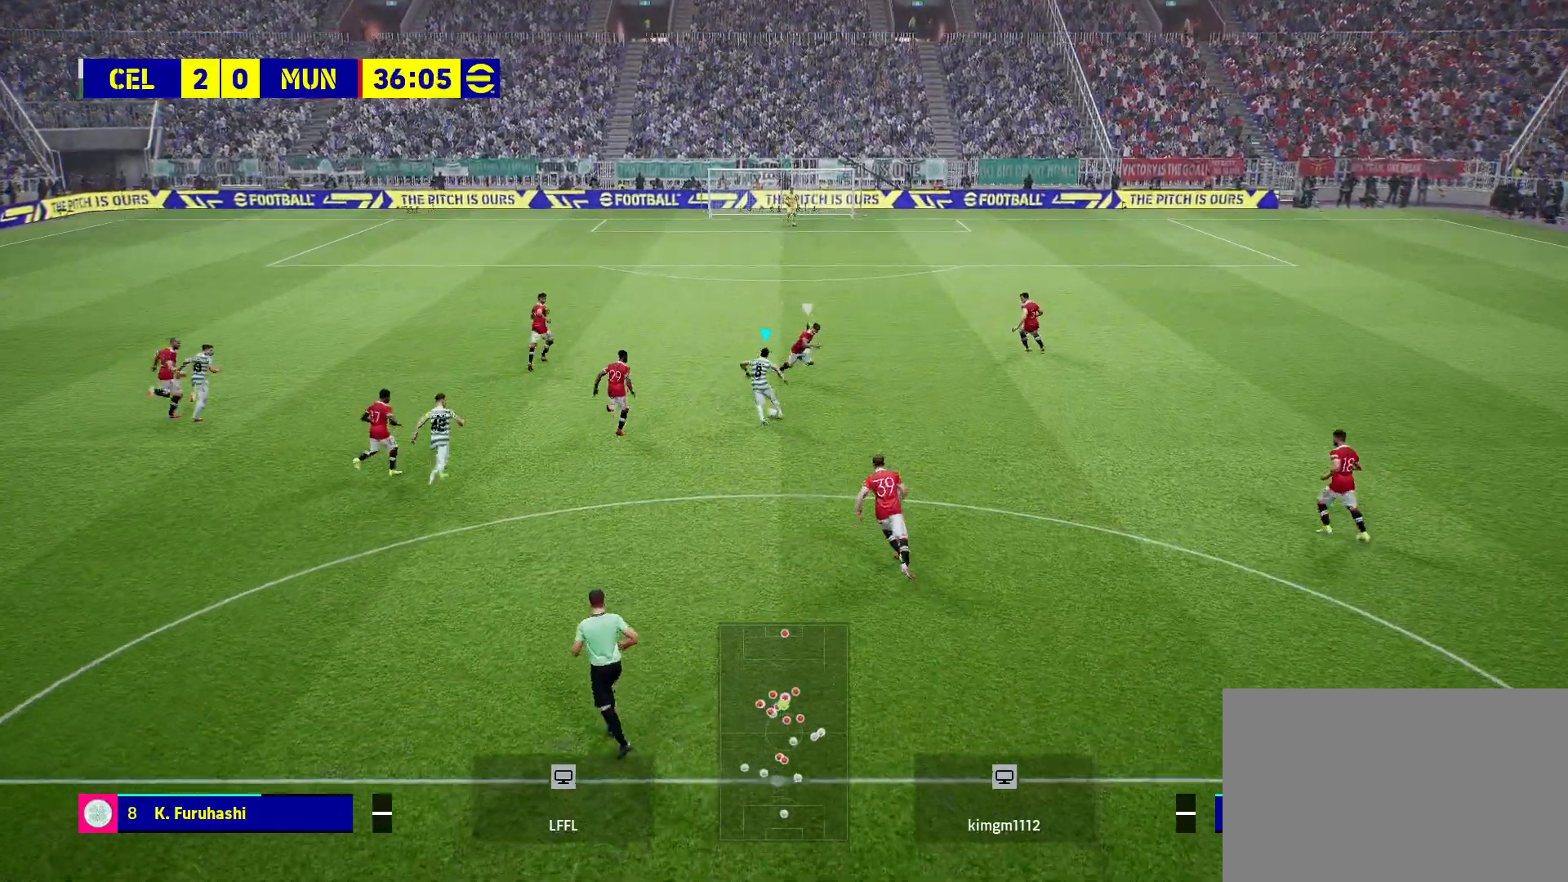
{"buttons": ["R2"], "left_stick": "up", "right_stick": "center", "events": [[100, "right_stick", "center"], [400, "R2", "down"]]}
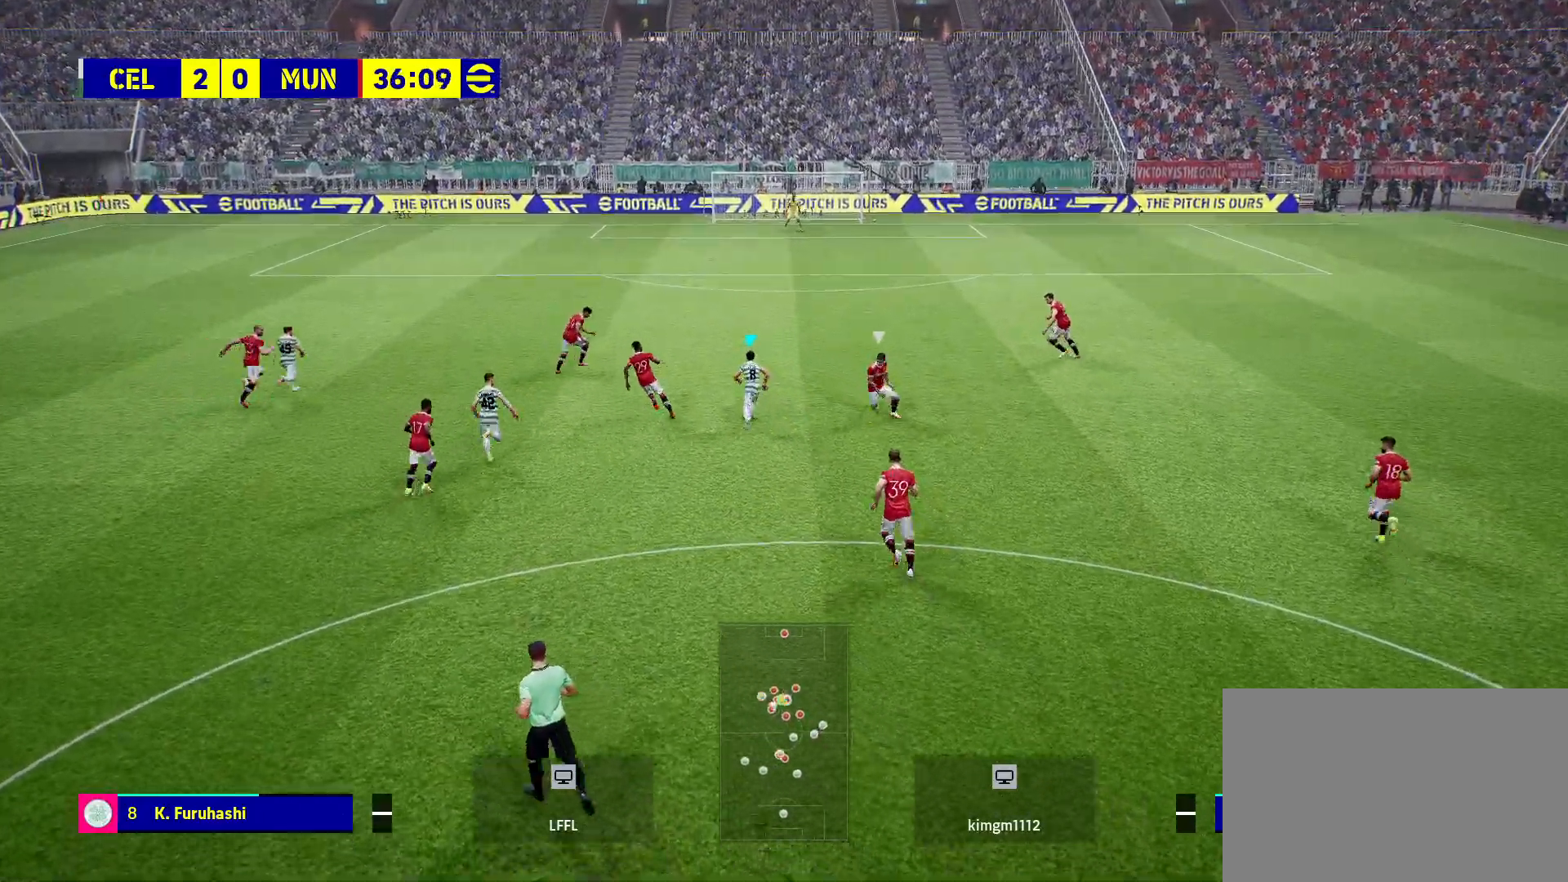
{"buttons": ["R2"], "left_stick": "up", "right_stick": "center", "events": []}
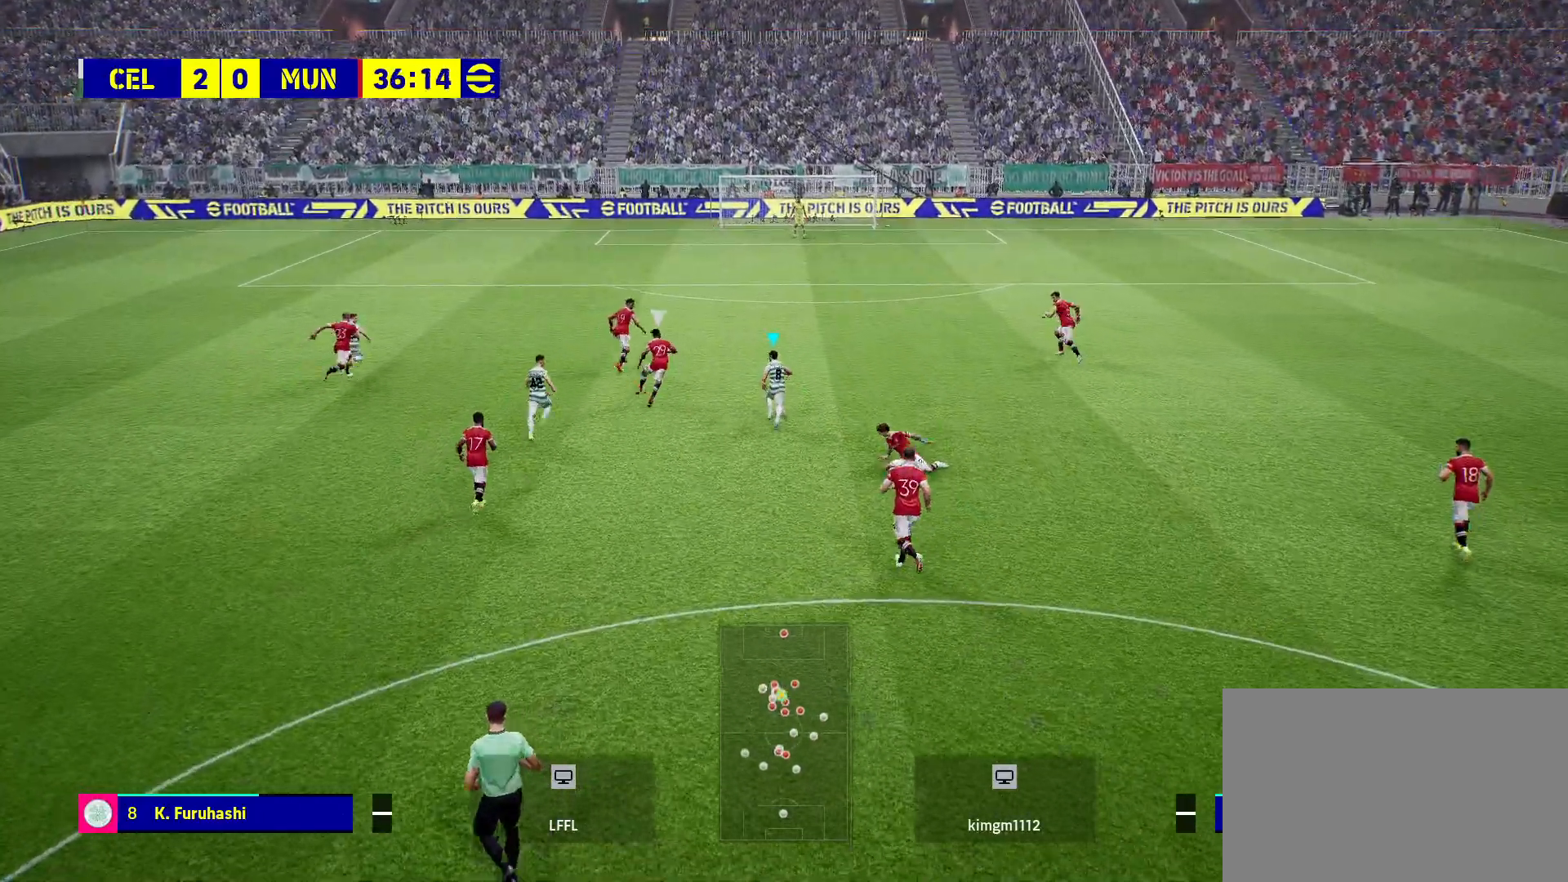
{"buttons": [], "left_stick": "center", "right_stick": "center", "events": [[17, "R2", "up"], [467, "left_stick", "center"]]}
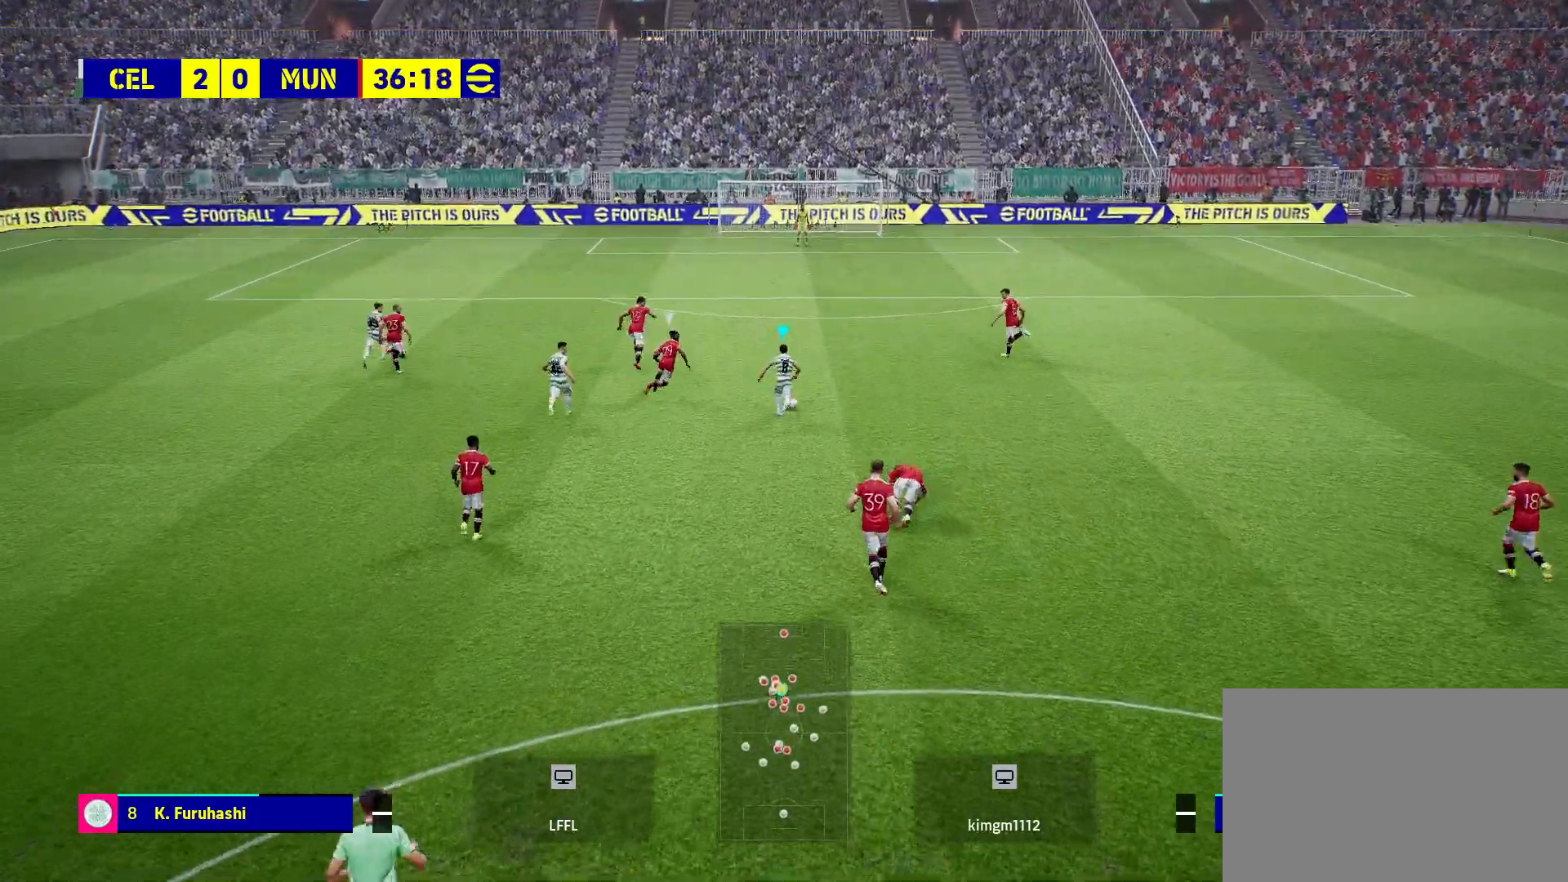
{"buttons": [], "left_stick": "up-left", "right_stick": "left", "events": [[133, "right_stick", "left"], [233, "left_stick", "up-left"]]}
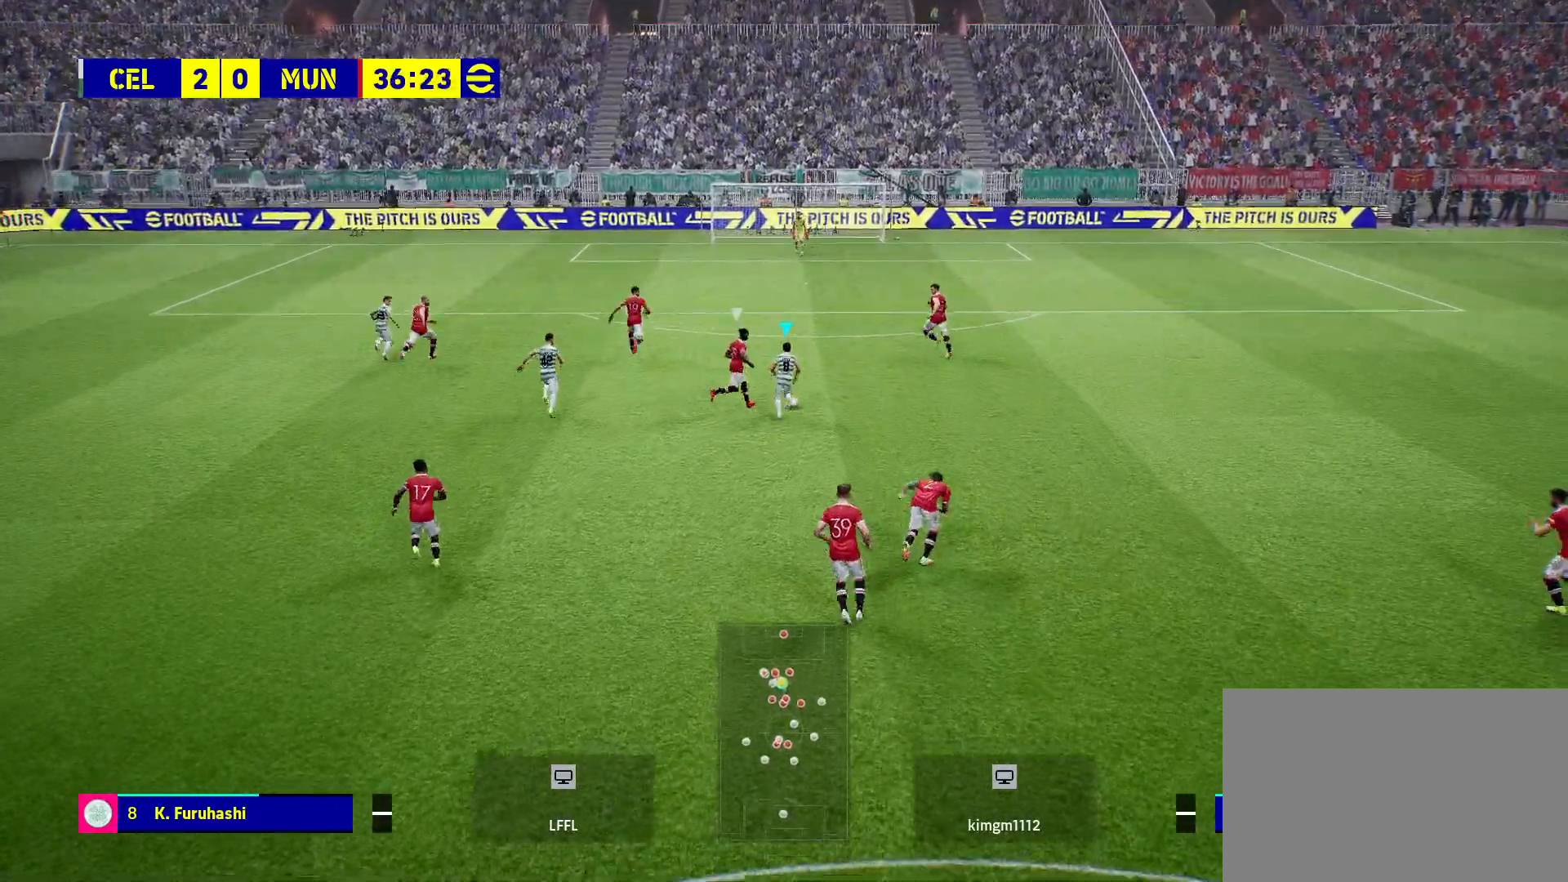
{"buttons": [], "left_stick": "up-left", "right_stick": "center", "events": [[500, "right_stick", "center"]]}
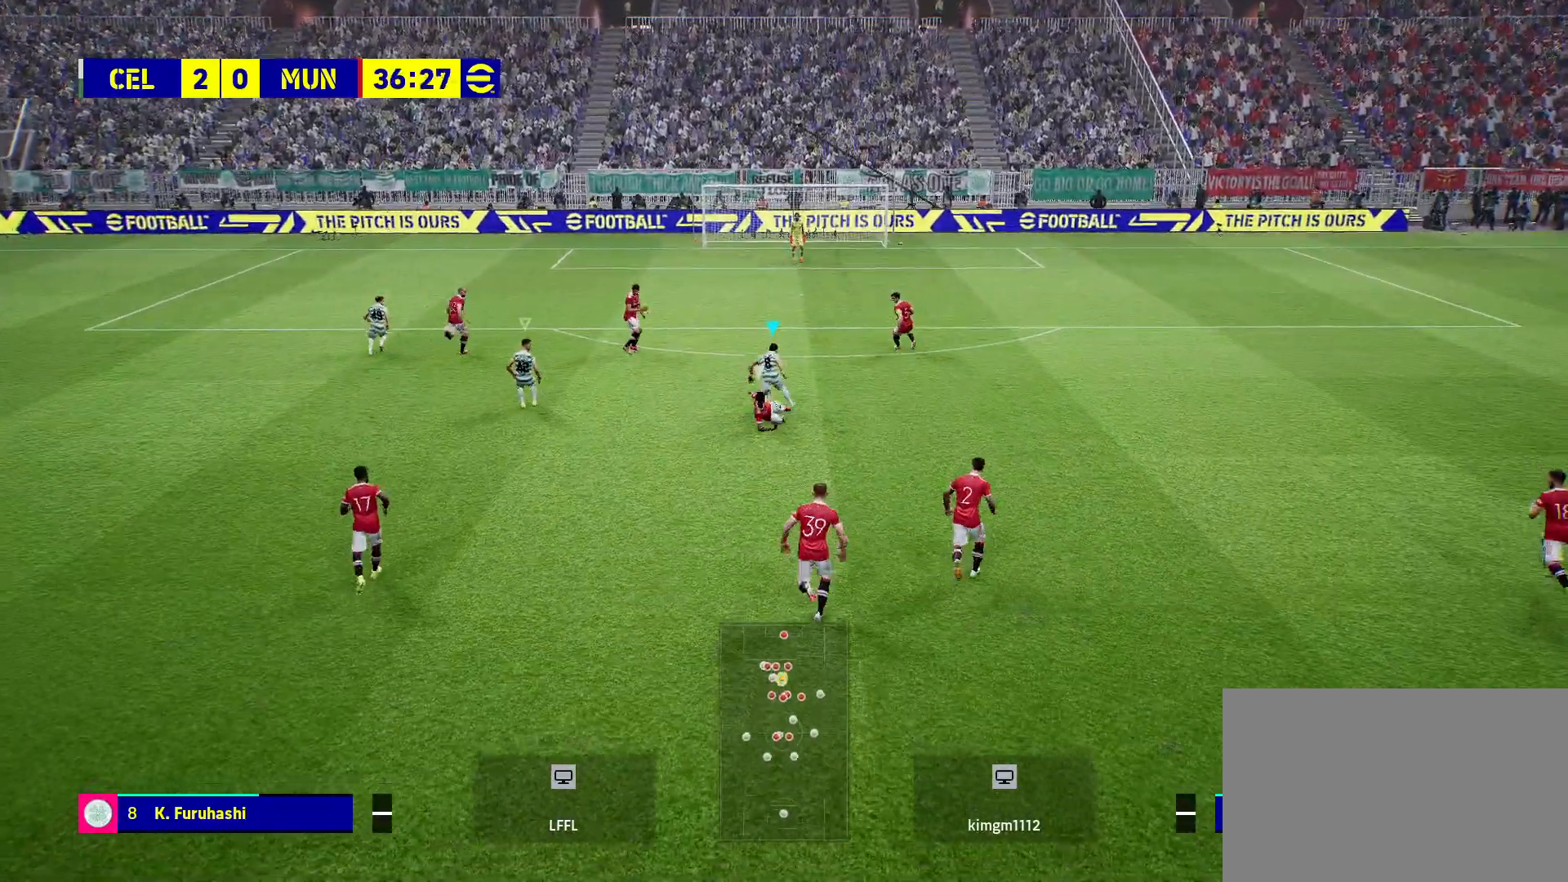
{"buttons": [], "left_stick": "up-left", "right_stick": "center", "events": []}
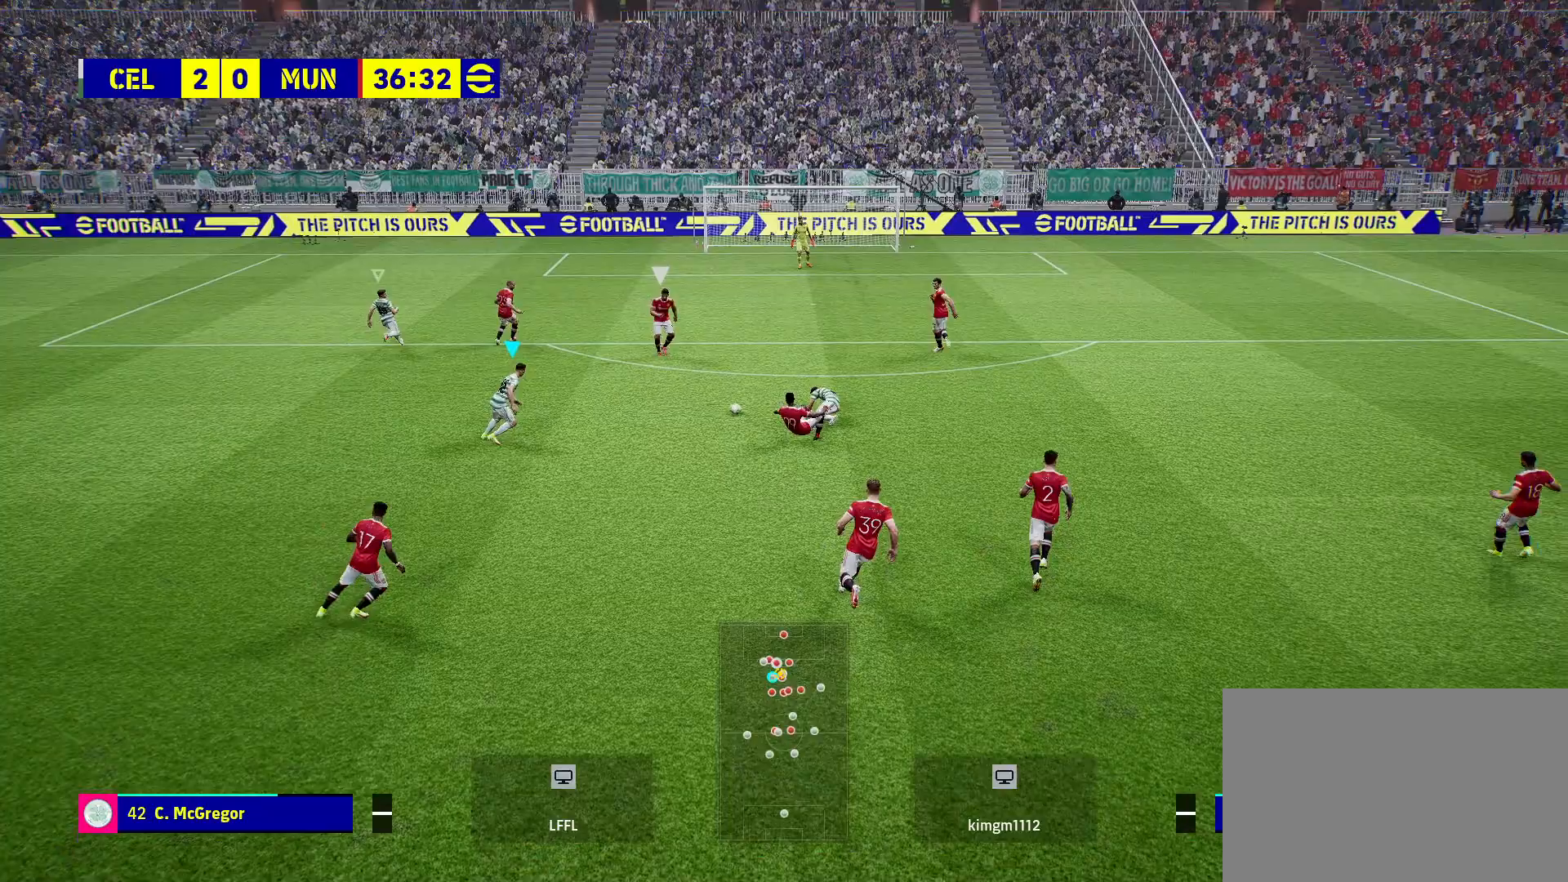
{"buttons": ["R2"], "left_stick": "up", "right_stick": "center", "events": [[83, "left_stick", "up"], [200, "R2", "down"]]}
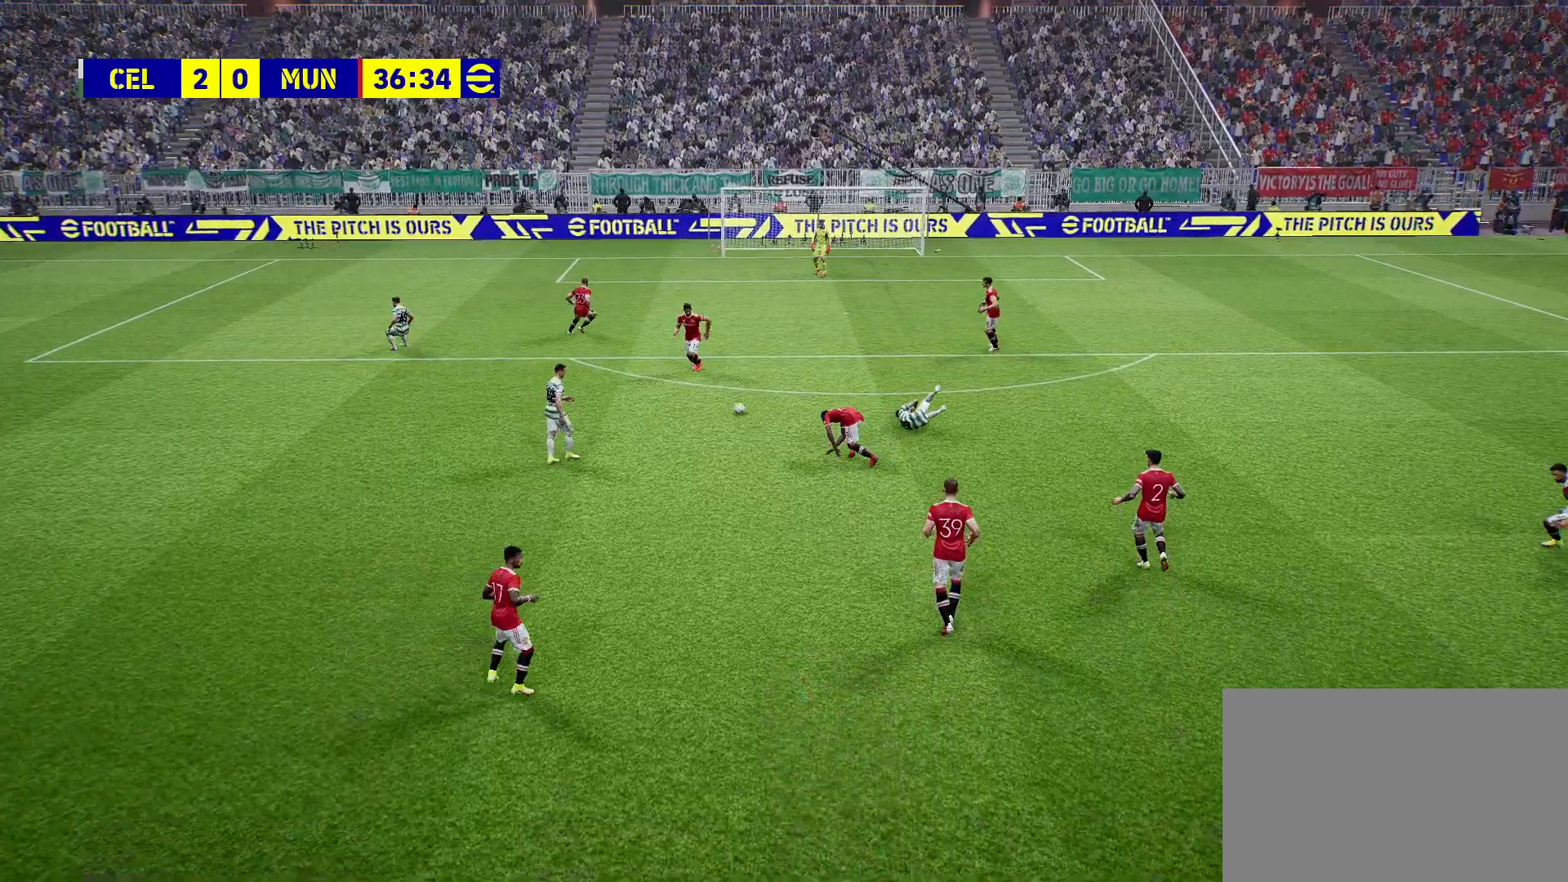
{"buttons": [], "left_stick": "center", "right_stick": "center", "events": [[100, "R2", "up"], [183, "left_stick", "center"]]}
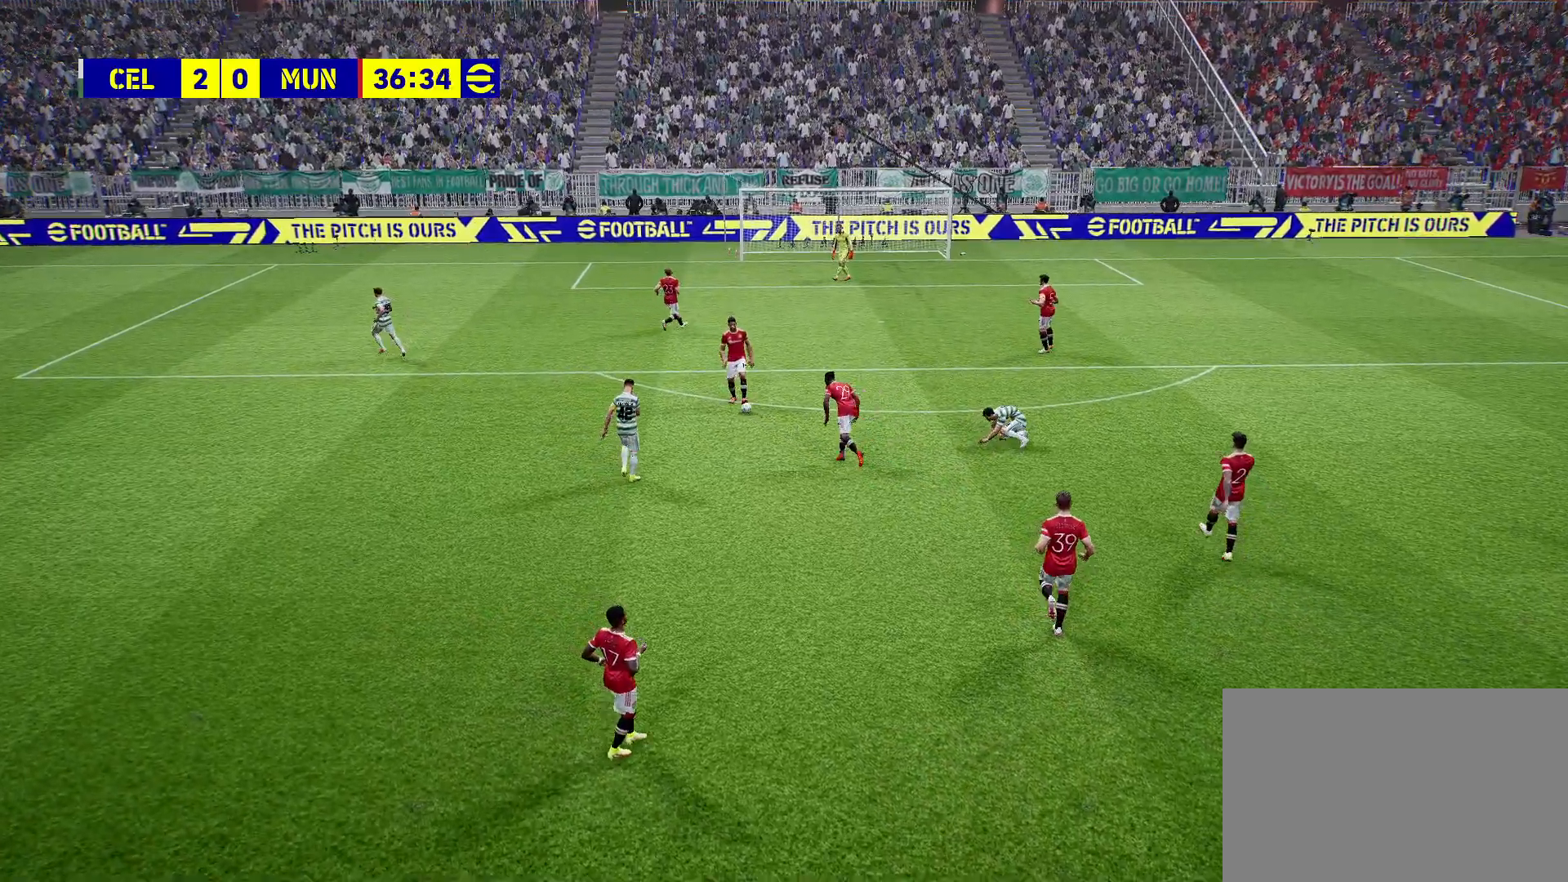
{"buttons": [], "left_stick": "center", "right_stick": "center", "events": []}
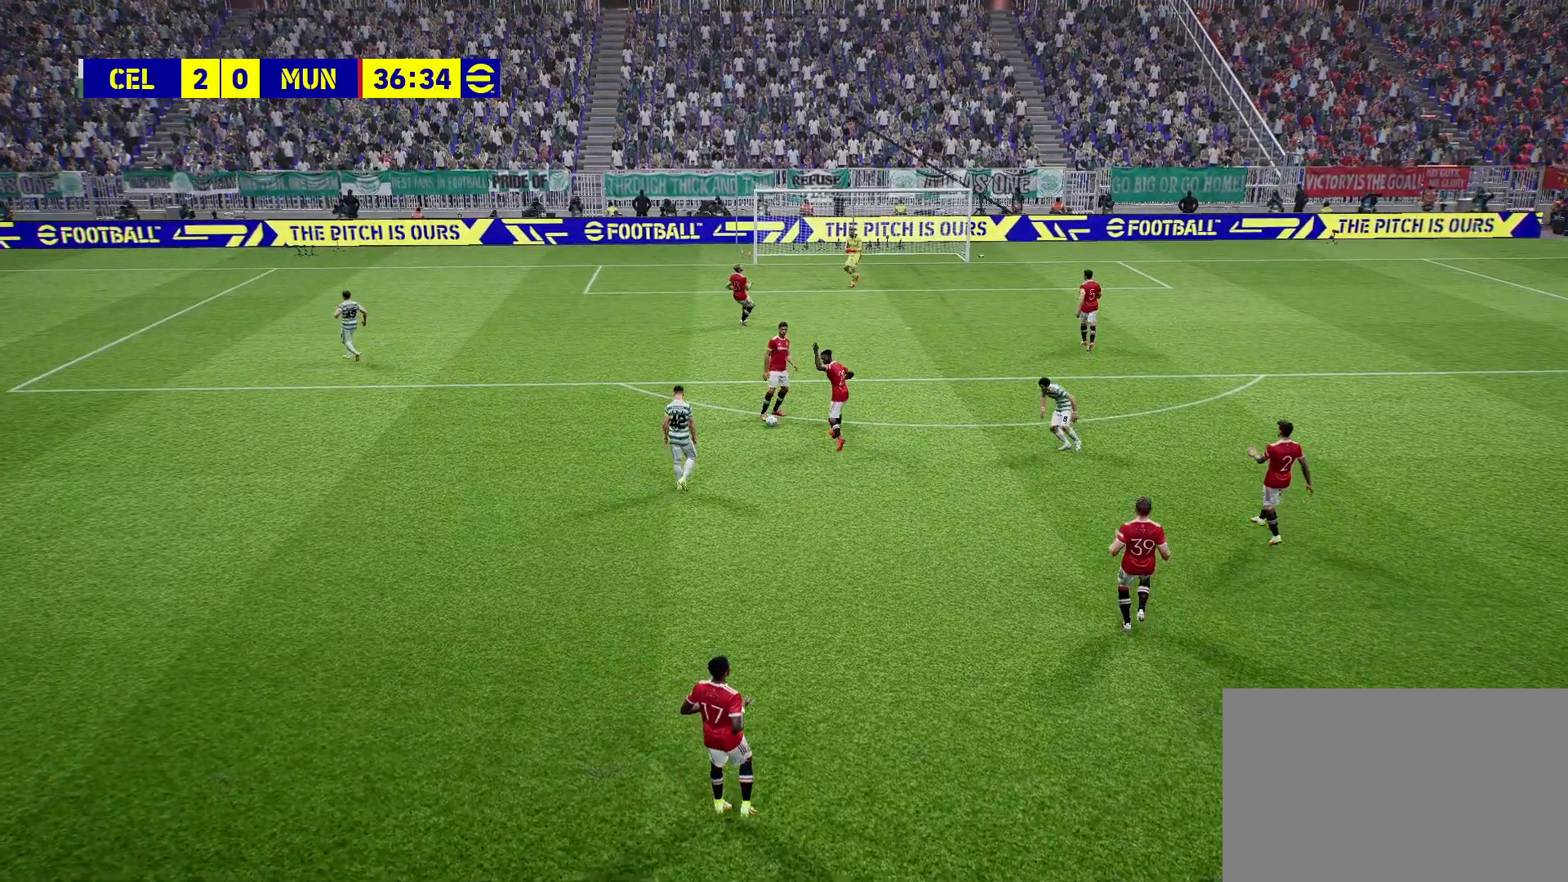
{"buttons": [], "left_stick": "center", "right_stick": "center", "events": []}
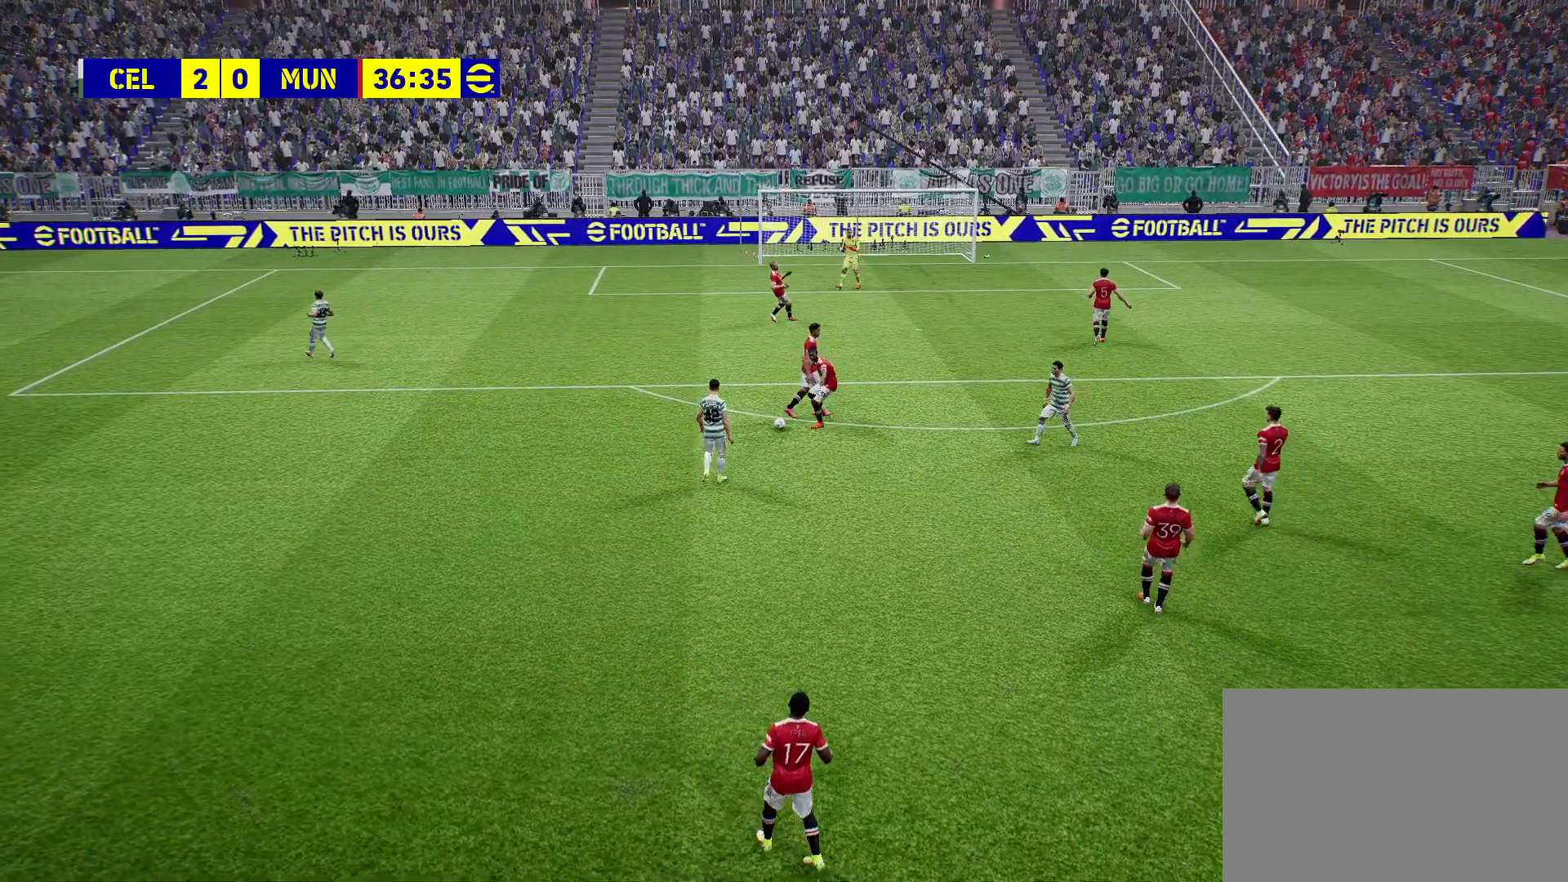
{"buttons": [], "left_stick": "center", "right_stick": "center", "events": [[350, "CROSS", "down"], [450, "CROSS", "up"]]}
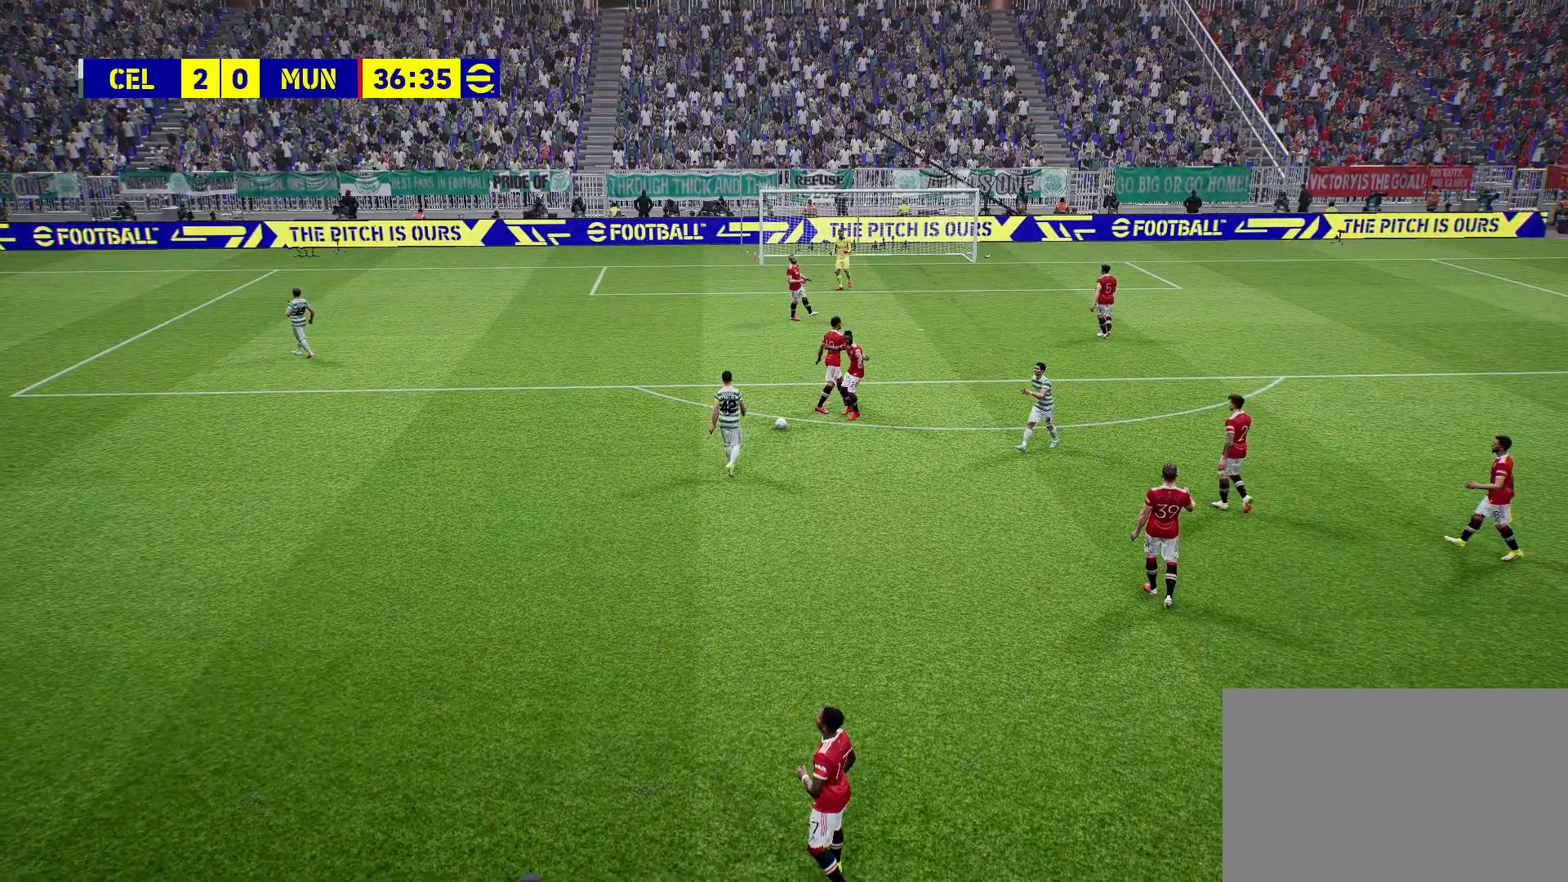
{"buttons": [], "left_stick": "center", "right_stick": "center", "events": [[17, "CROSS", "down"], [133, "CROSS", "up"], [217, "CROSS", "down"], [300, "CROSS", "up"], [383, "CROSS", "down"], [500, "CROSS", "up"]]}
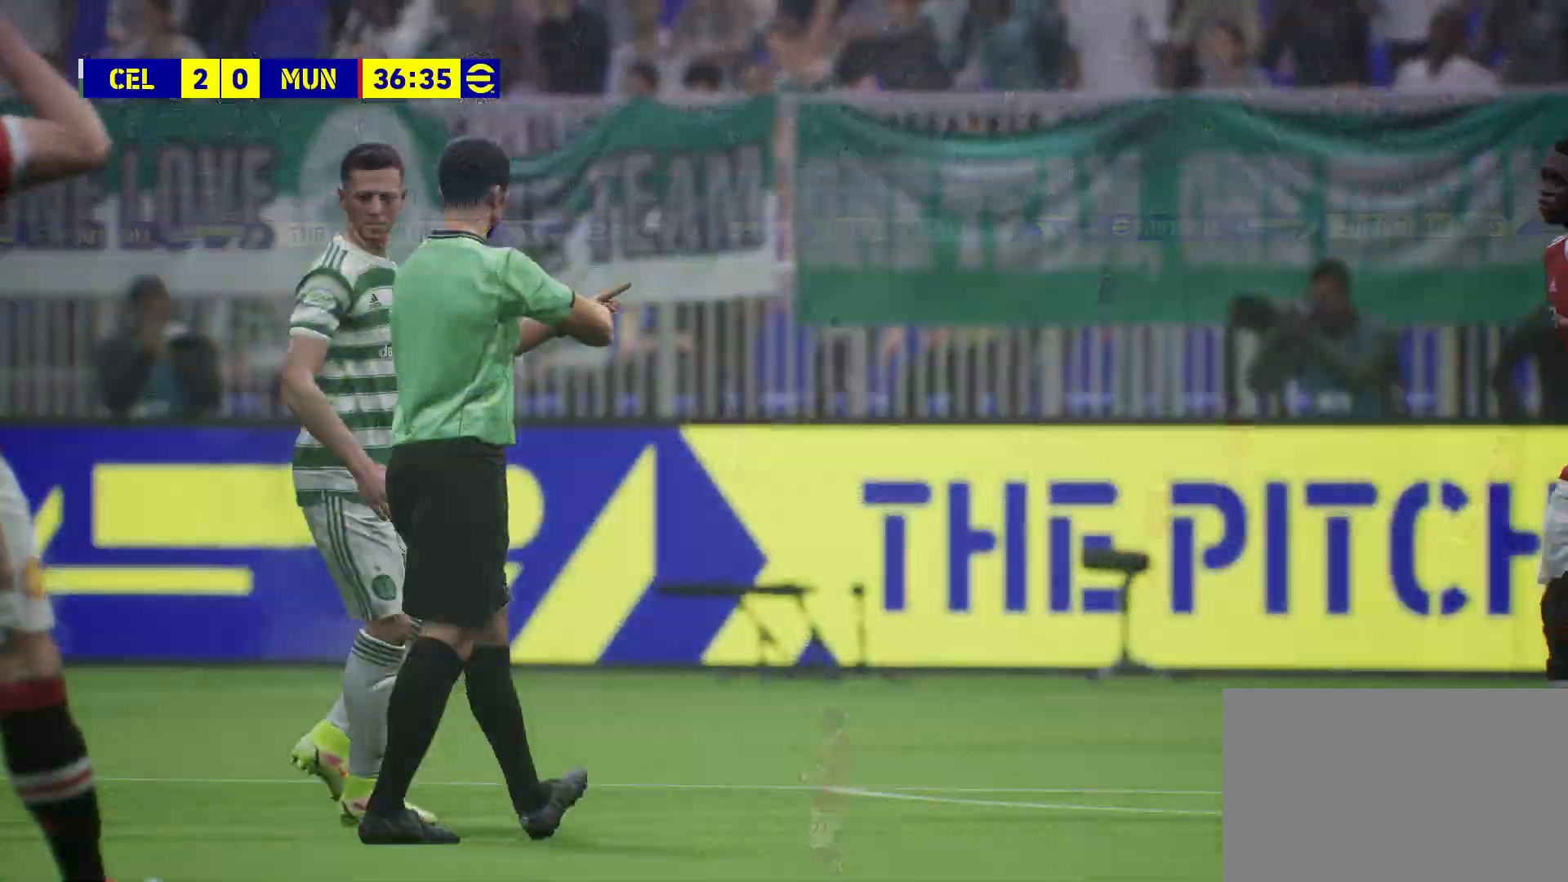
{"buttons": [], "left_stick": "center", "right_stick": "center", "events": [[350, "CROSS", "down"], [467, "CROSS", "up"]]}
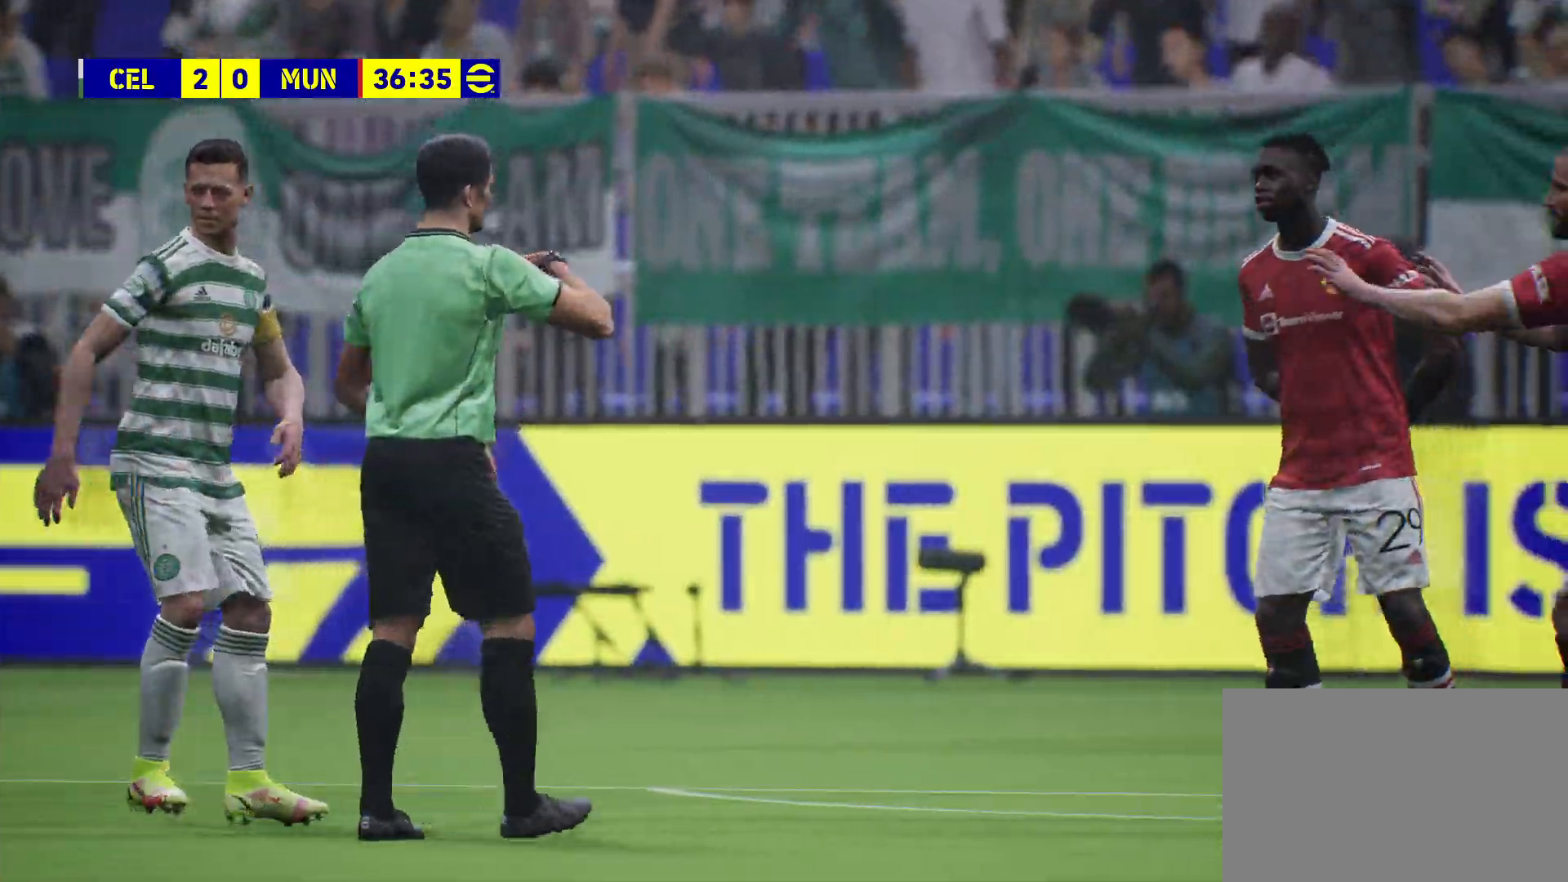
{"buttons": [], "left_stick": "center", "right_stick": "center", "events": [[100, "CROSS", "down"], [217, "CROSS", "up"], [317, "CROSS", "down"], [433, "CROSS", "up"]]}
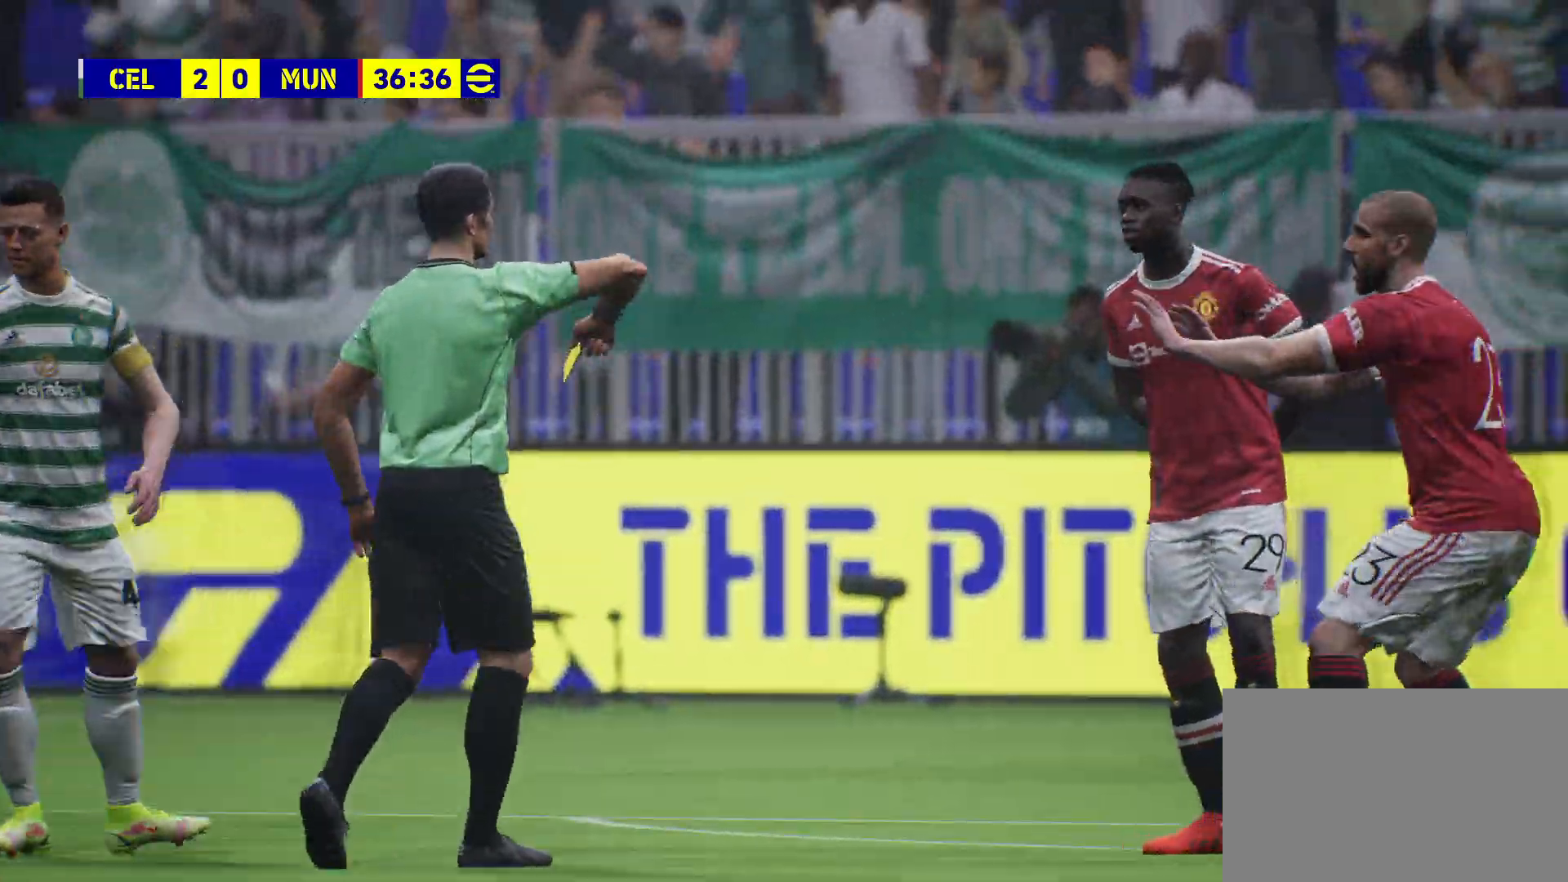
{"buttons": [], "left_stick": "center", "right_stick": "center", "events": [[17, "CROSS", "down"], [133, "CROSS", "up"]]}
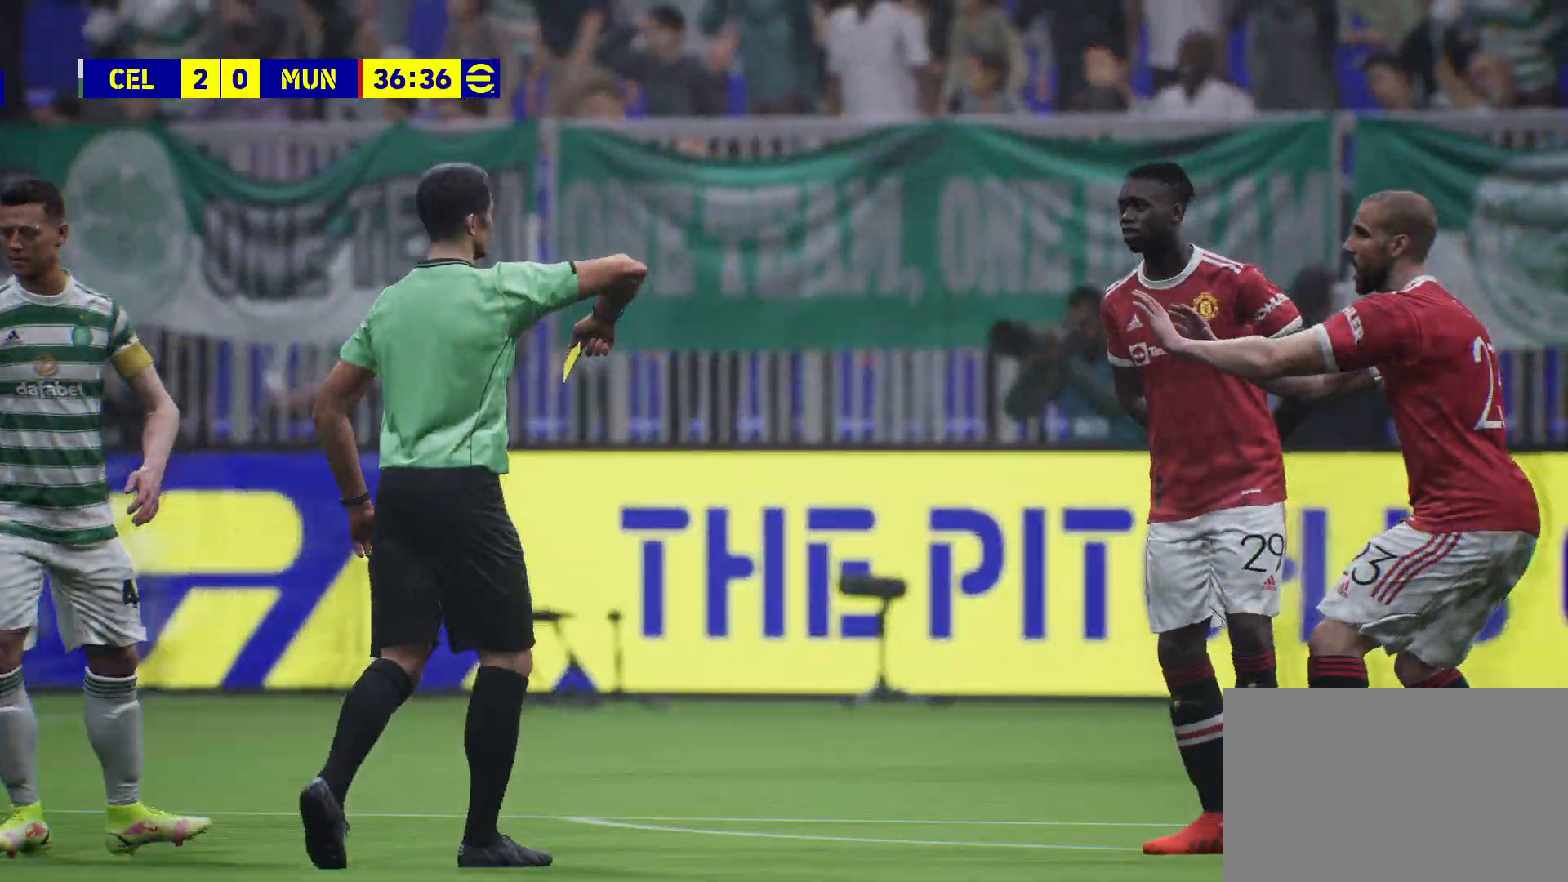
{"buttons": [], "left_stick": "center", "right_stick": "center", "events": []}